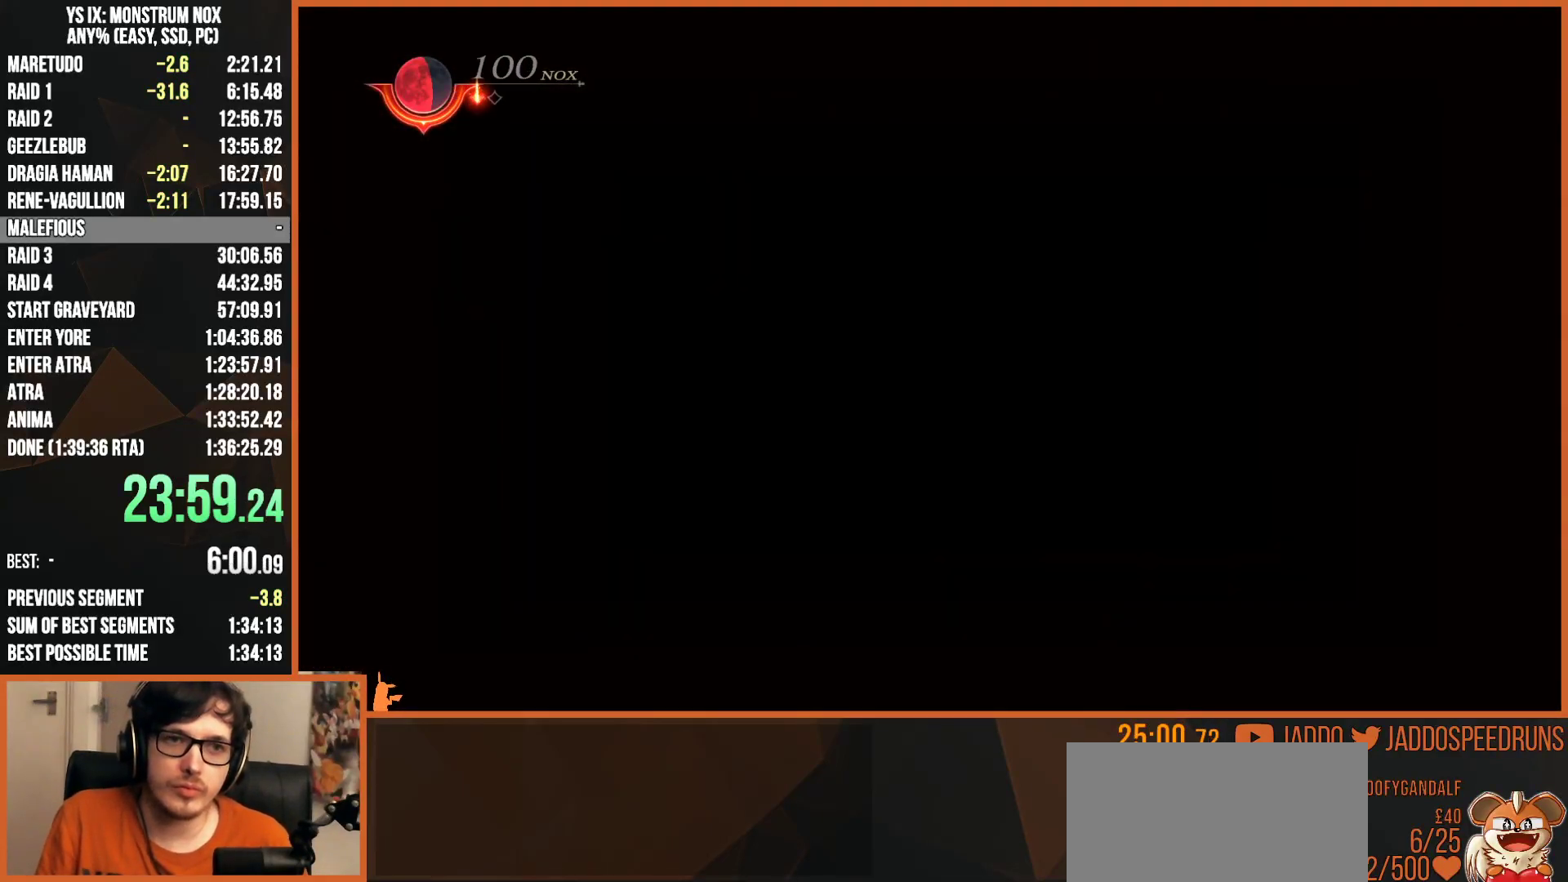
Gameplay with a controller (PlayStation layout); each line is a JSON object with the inputs held at the frame after it (dt_ms = milliseconds from this image to that frame). "button_events" lists button changes between this image and that frame as [ms after this image, input, new state], when the widget could be followed in between (sticks are given only as held states).
{"dt_ms": 500, "buttons": ["CROSS", "R1"], "left_stick": "center", "right_stick": "center", "button_events": [[317, "CROSS", "down"], [433, "CROSS", "up"], [500, "CROSS", "down"]]}
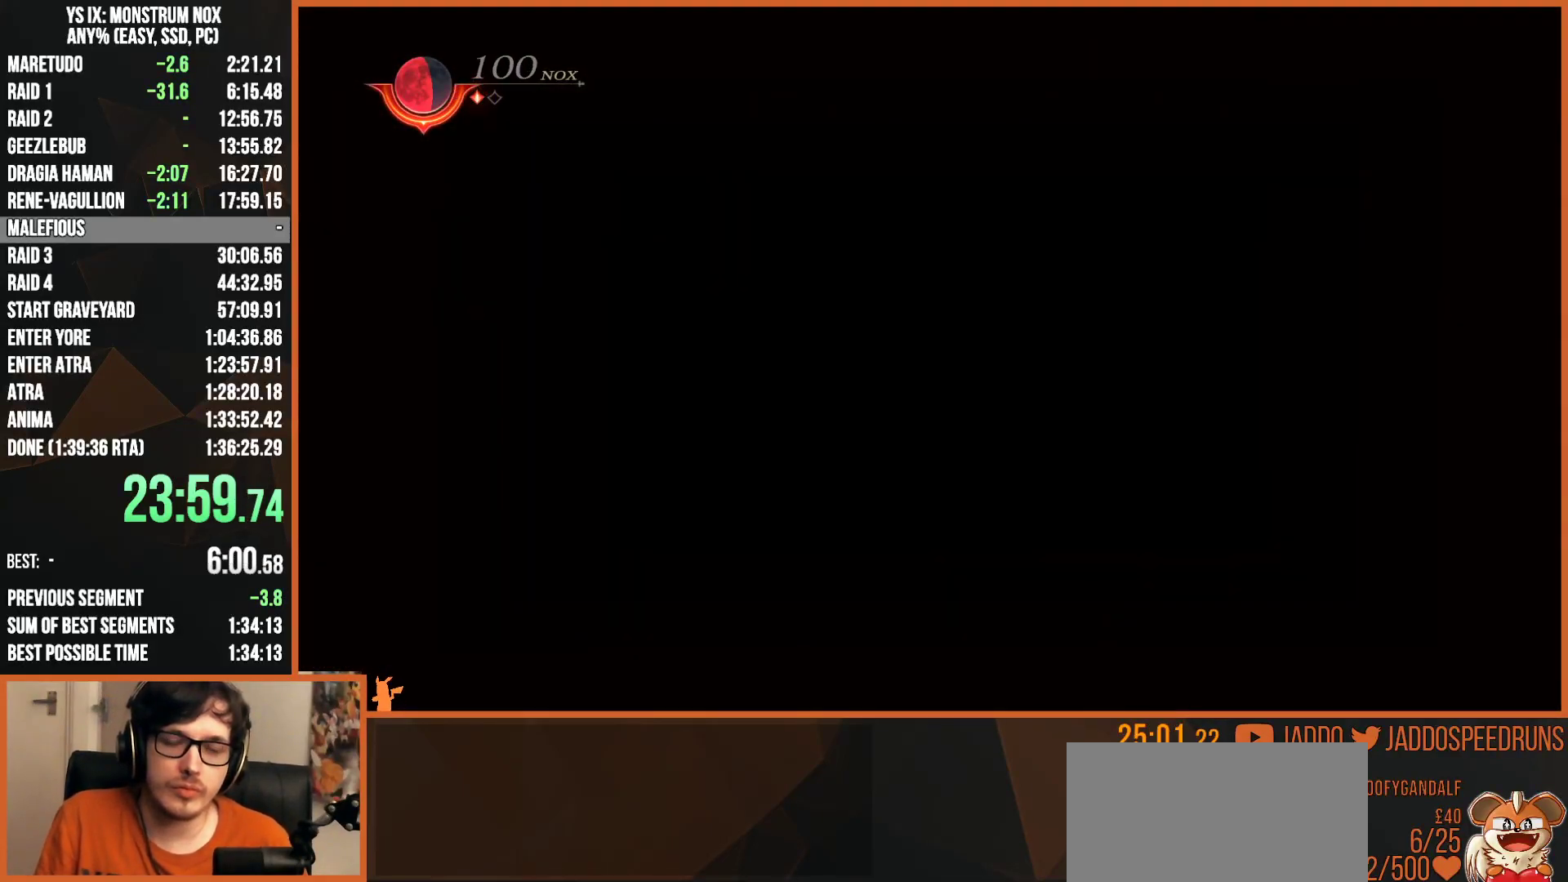
{"dt_ms": 500, "buttons": ["R1"], "left_stick": "center", "right_stick": "center"}
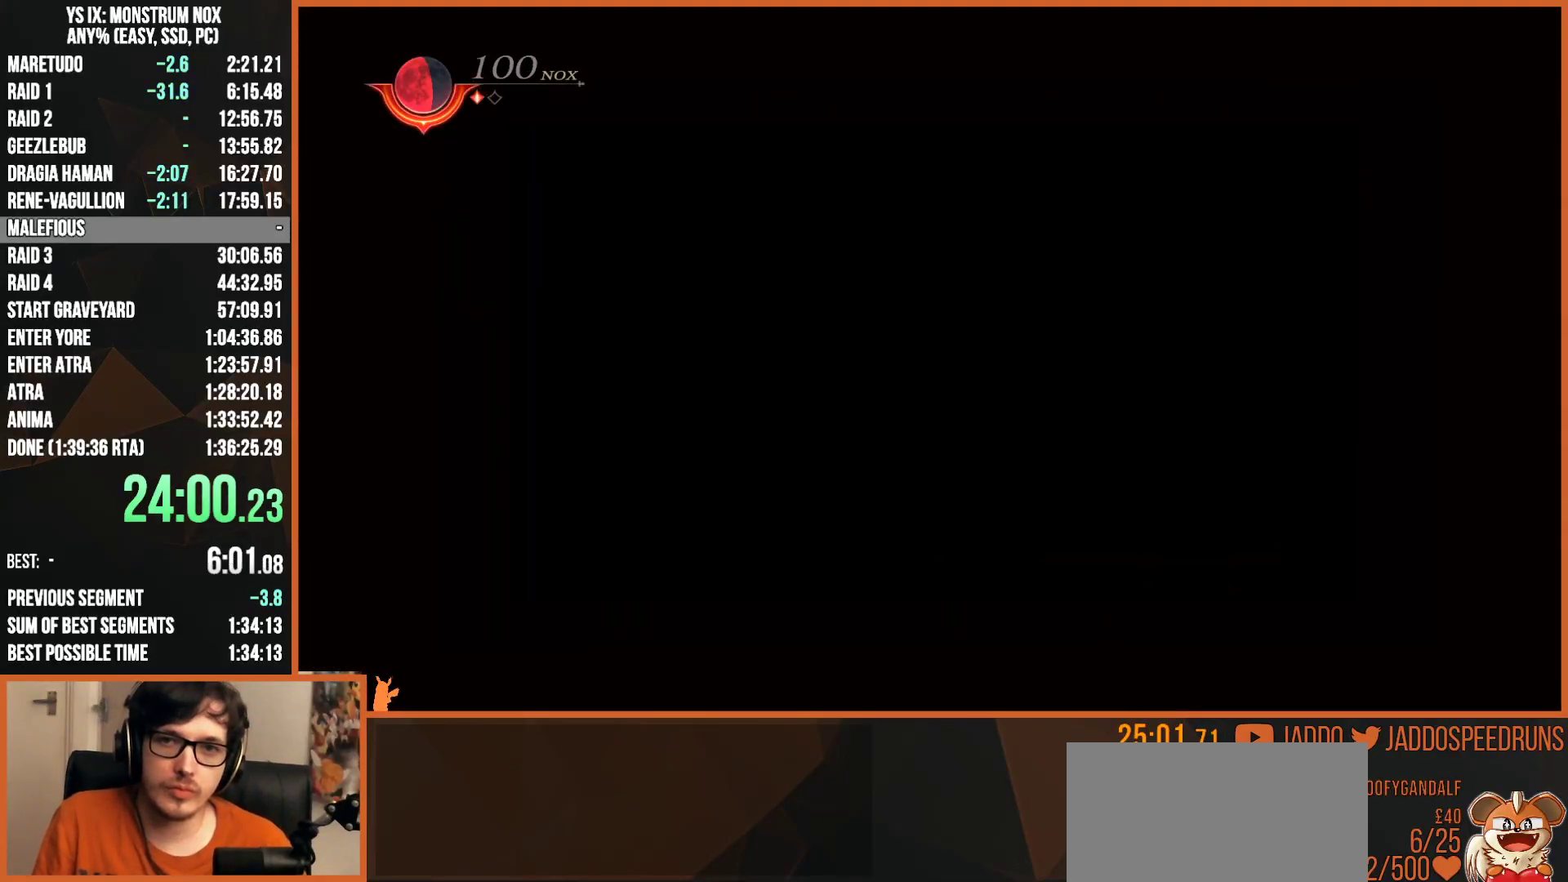
{"dt_ms": 500, "buttons": ["R1"], "left_stick": "center", "right_stick": "center"}
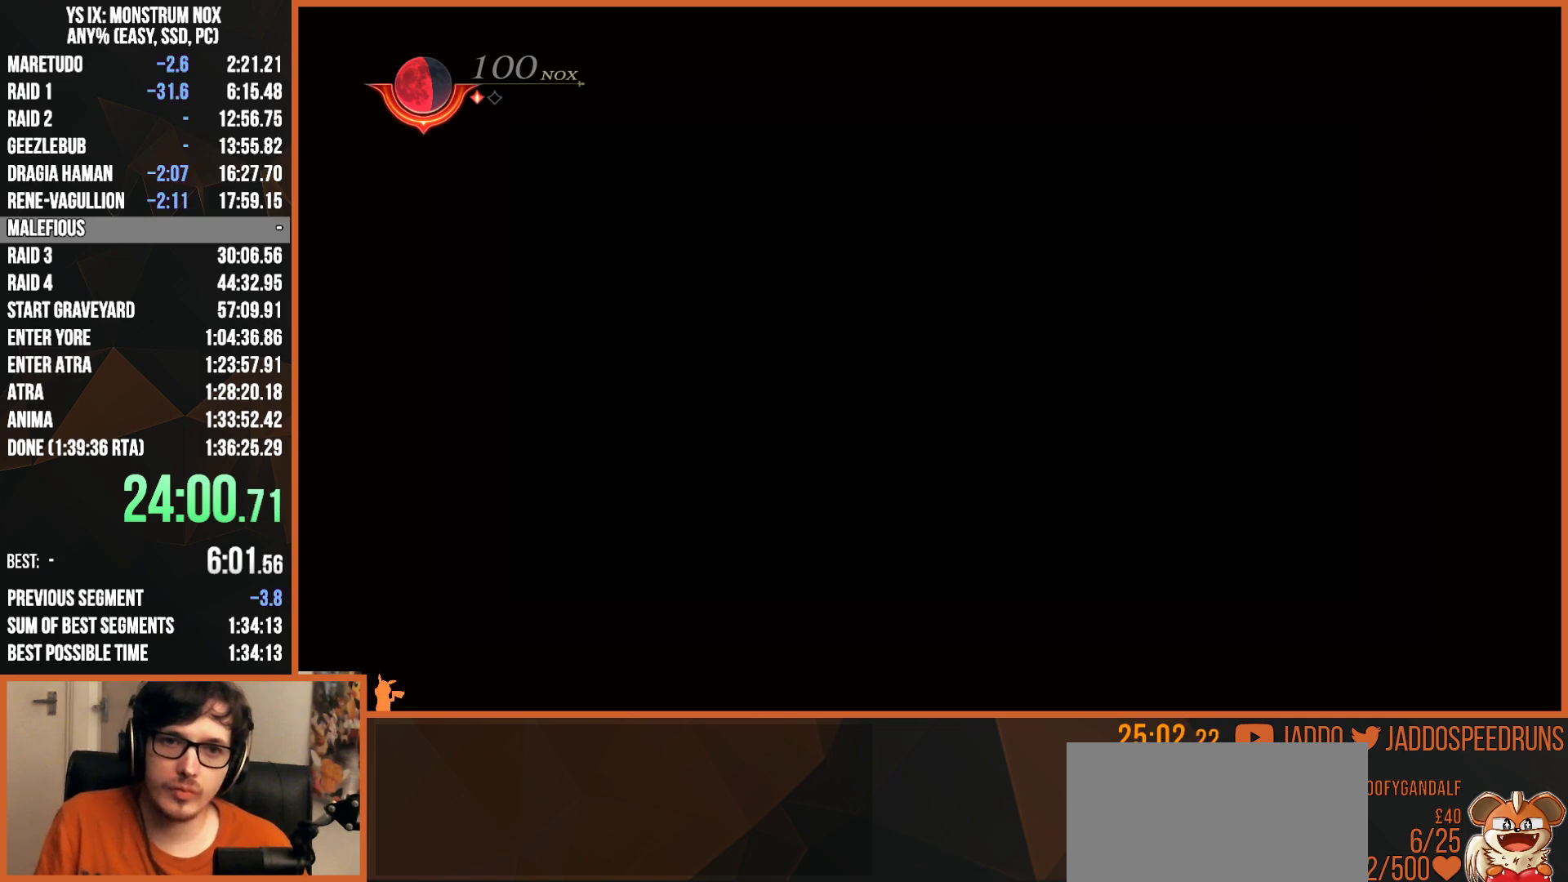
{"dt_ms": 500, "buttons": ["CROSS", "R1"], "left_stick": "center", "right_stick": "center", "button_events": [[50, "CROSS", "down"], [100, "CROSS", "up"], [183, "CROSS", "down"], [267, "CROSS", "up"], [367, "CROSS", "down"], [417, "CROSS", "up"], [483, "CROSS", "down"]]}
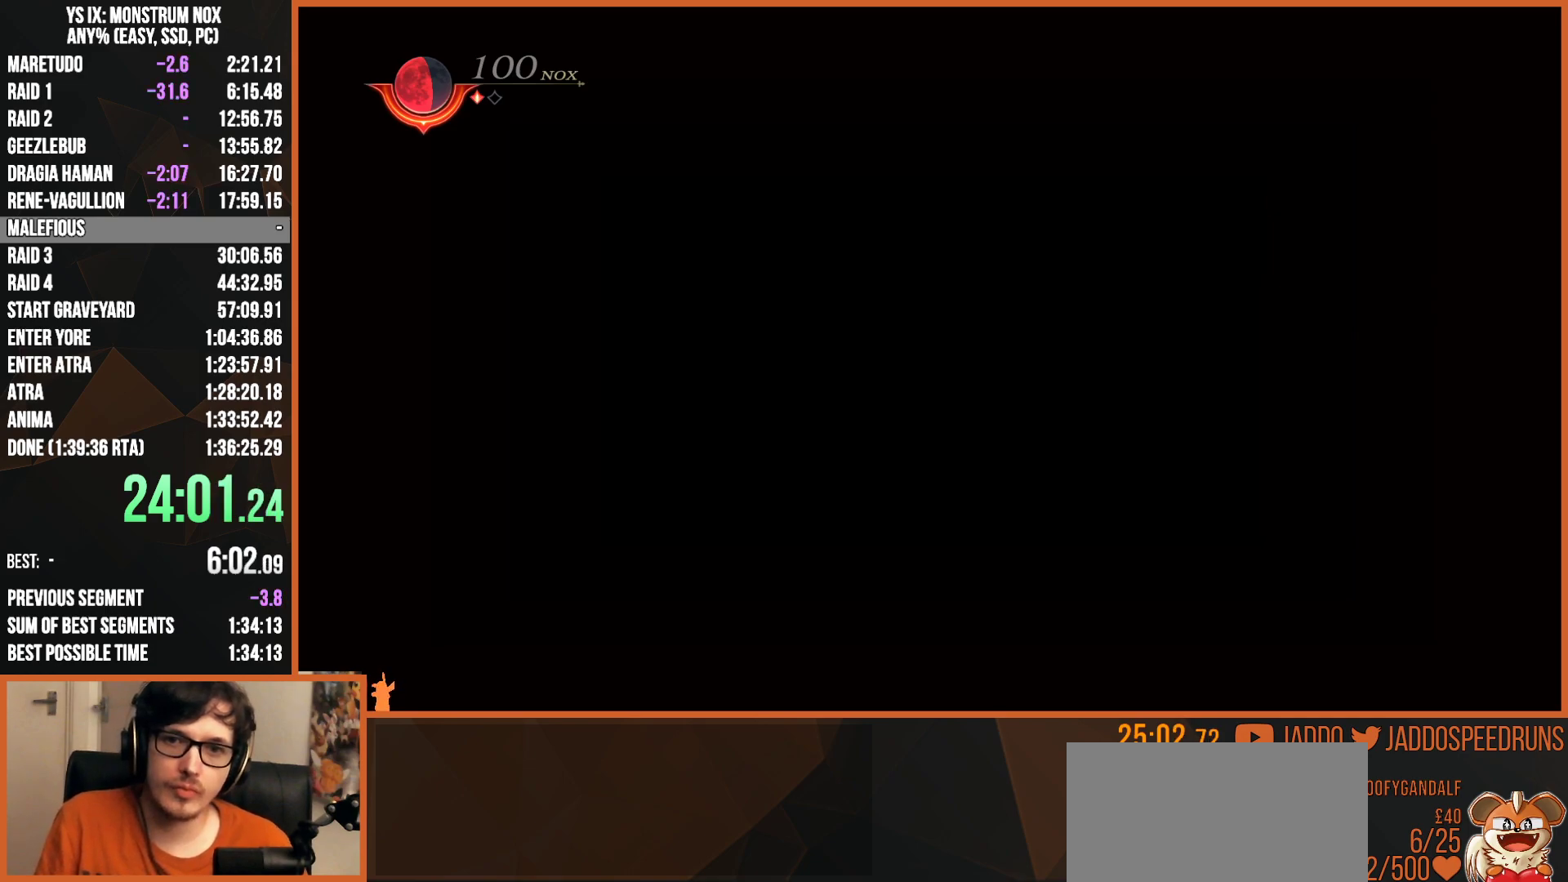
{"dt_ms": 500, "buttons": ["R1"], "left_stick": "center", "right_stick": "center", "button_events": [[33, "CROSS", "up"], [83, "CROSS", "down"], [150, "CROSS", "up"], [200, "CROSS", "down"], [250, "CROSS", "up"], [317, "CROSS", "down"], [367, "CROSS", "up"], [433, "CROSS", "down"], [483, "CROSS", "up"]]}
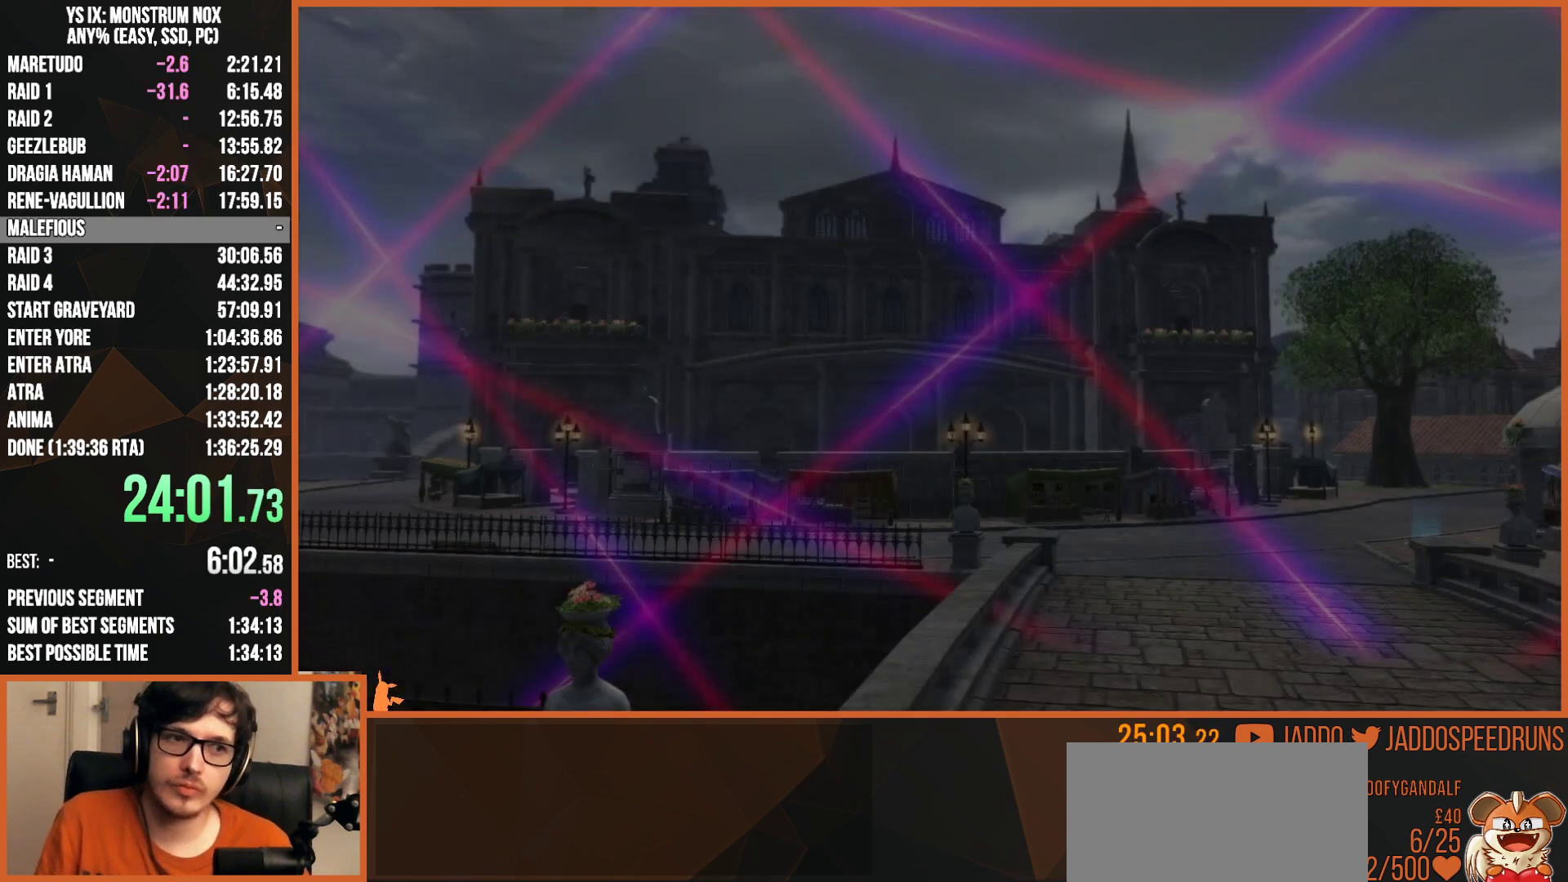
{"dt_ms": 500, "buttons": ["R1"], "left_stick": "center", "right_stick": "center", "button_events": []}
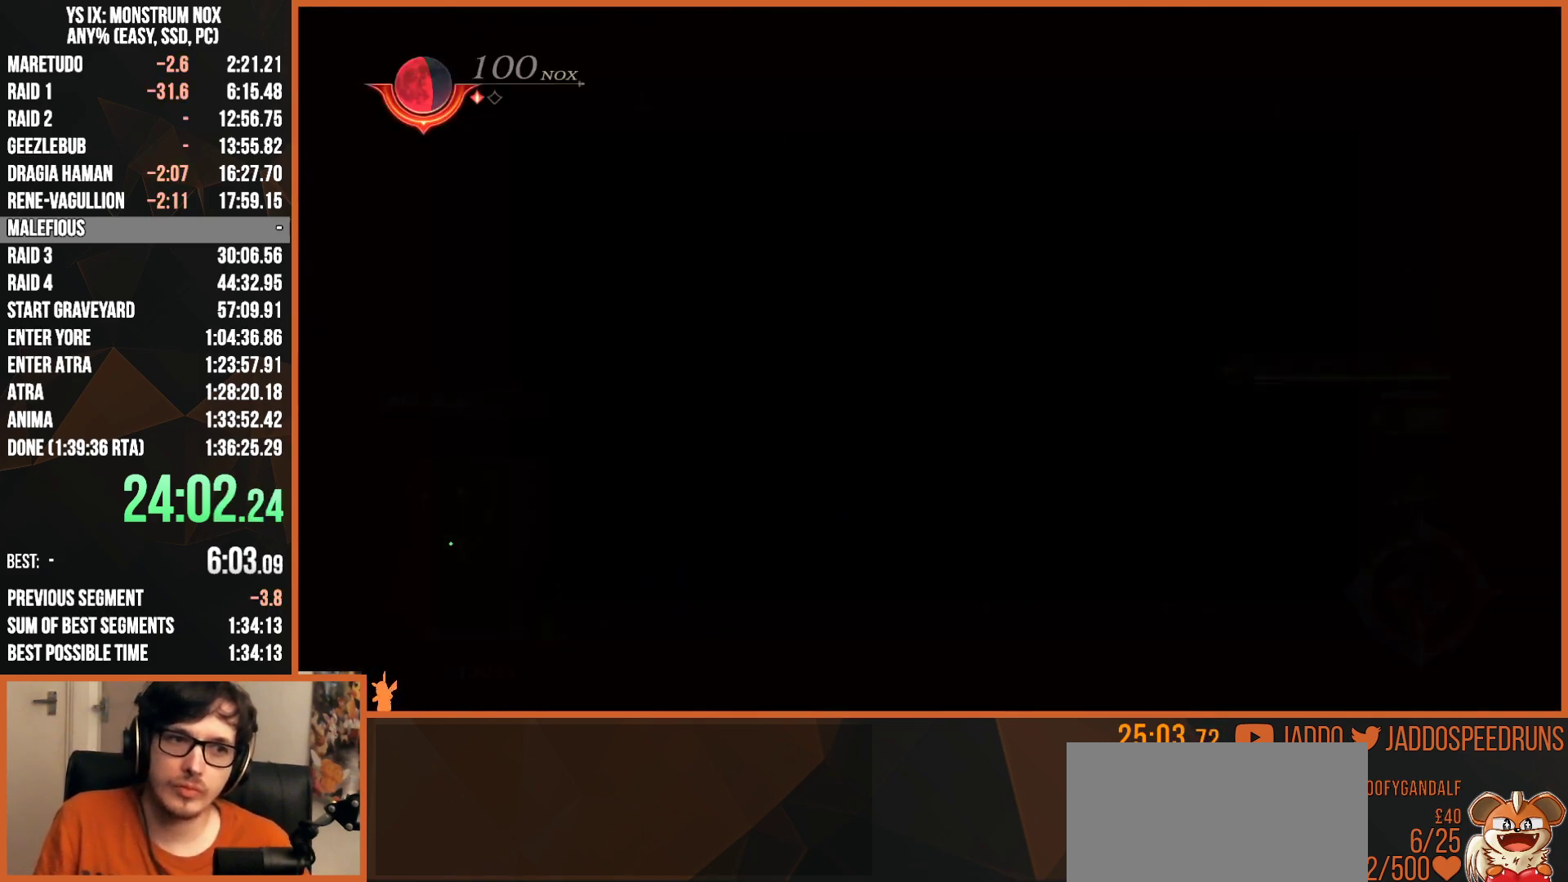
{"dt_ms": 500, "buttons": [], "left_stick": "center", "right_stick": "center", "button_events": [[183, "R1", "up"], [267, "DPAD_LEFT", "down"], [400, "DPAD_LEFT", "up"]]}
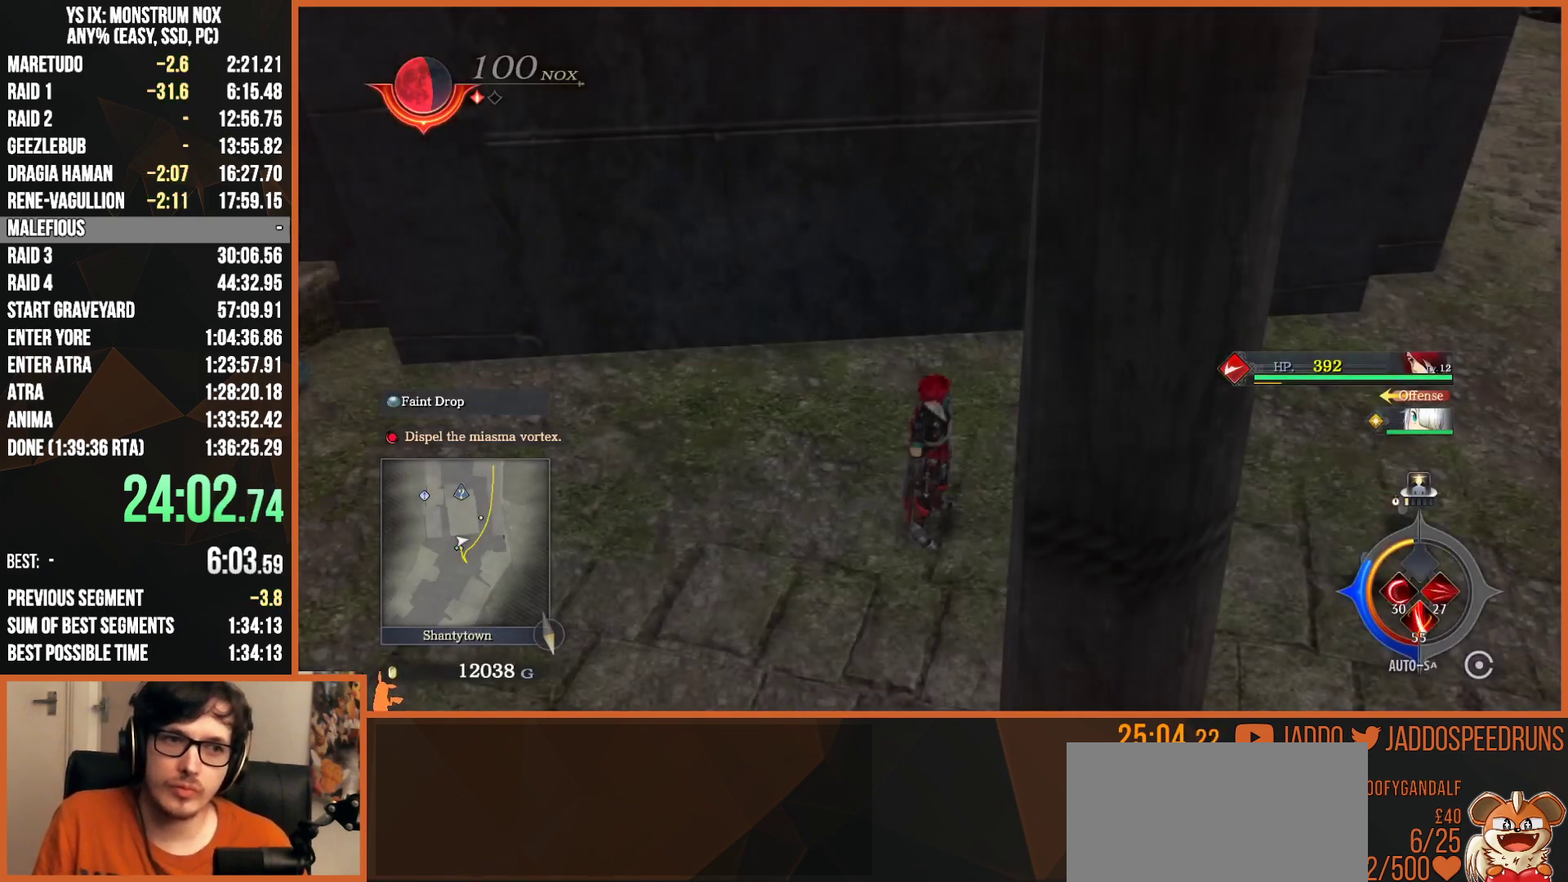
{"dt_ms": 500, "buttons": [], "left_stick": "center", "right_stick": "center", "button_events": [[300, "DPAD_LEFT", "down"], [433, "DPAD_LEFT", "up"]]}
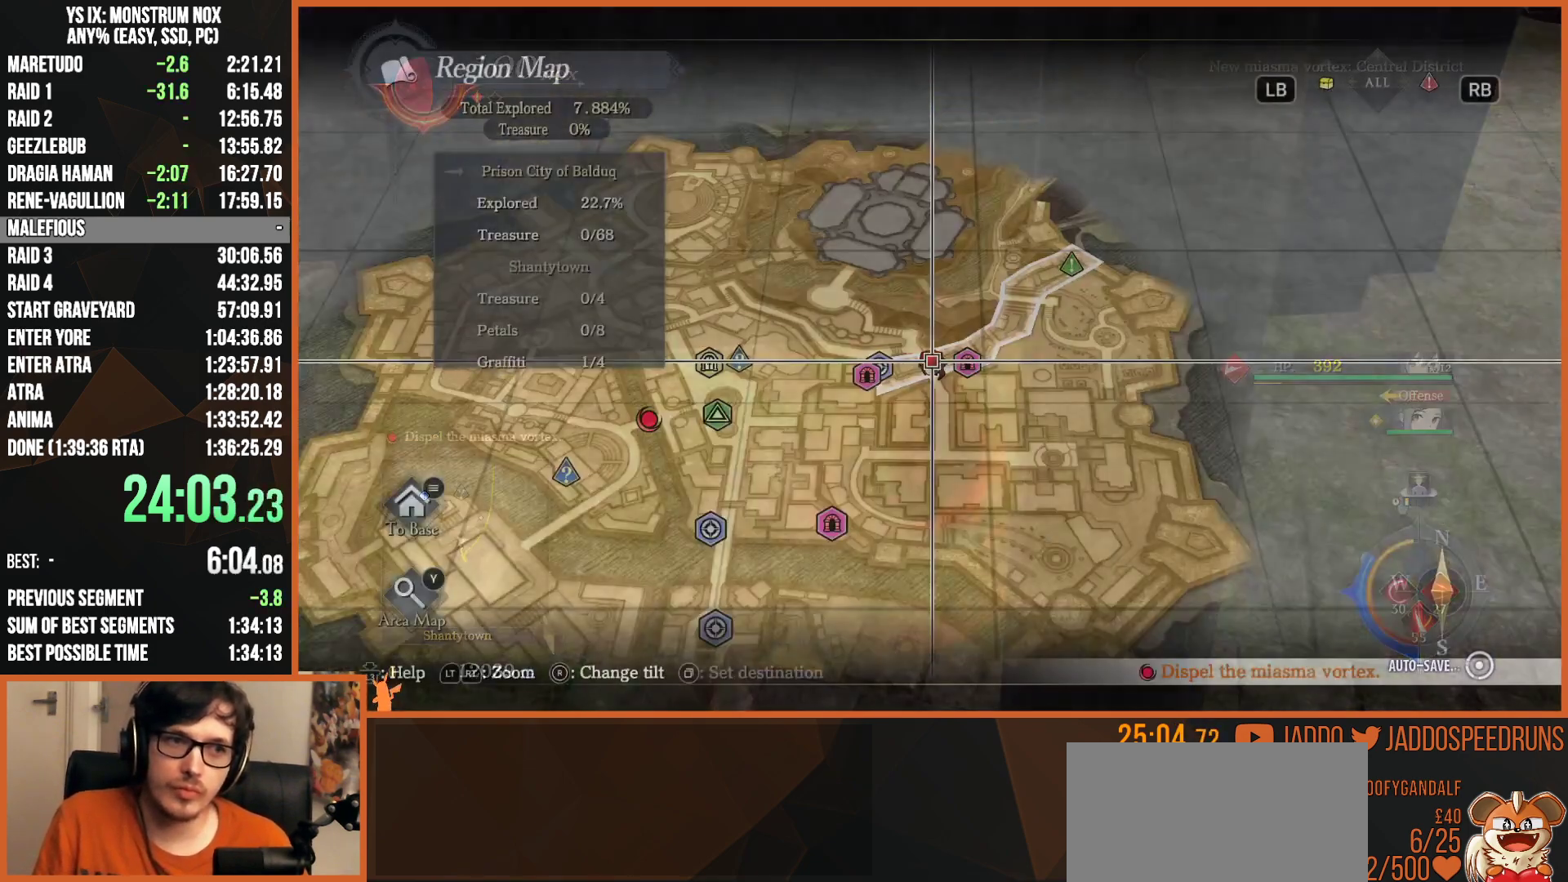
{"dt_ms": 500, "buttons": [], "left_stick": "down-left", "right_stick": "center", "button_events": []}
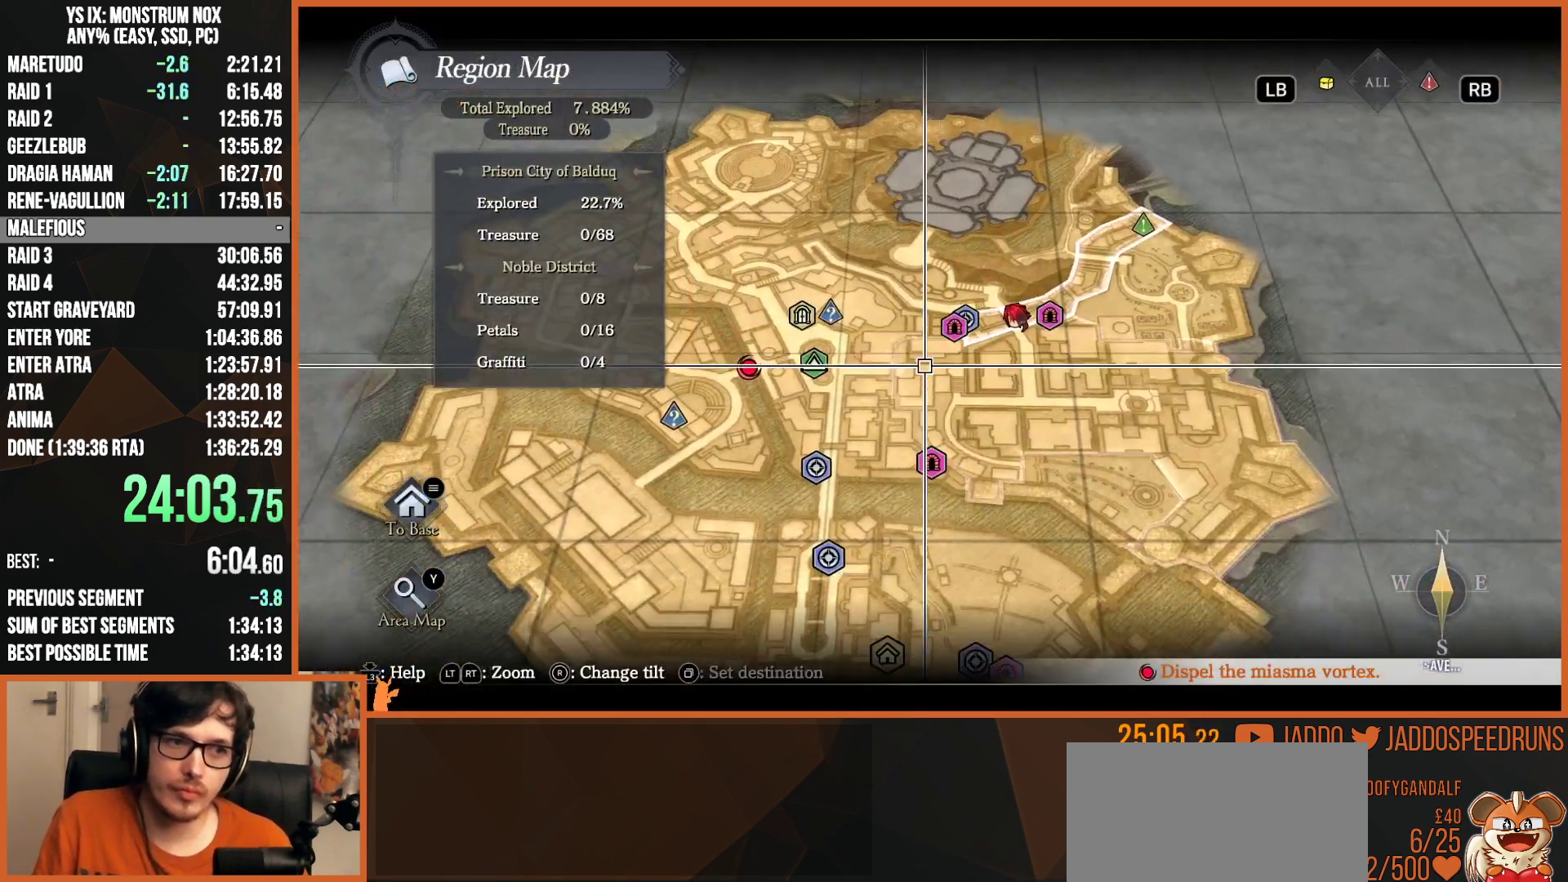
{"dt_ms": 500, "buttons": [], "left_stick": "center", "right_stick": "center", "button_events": []}
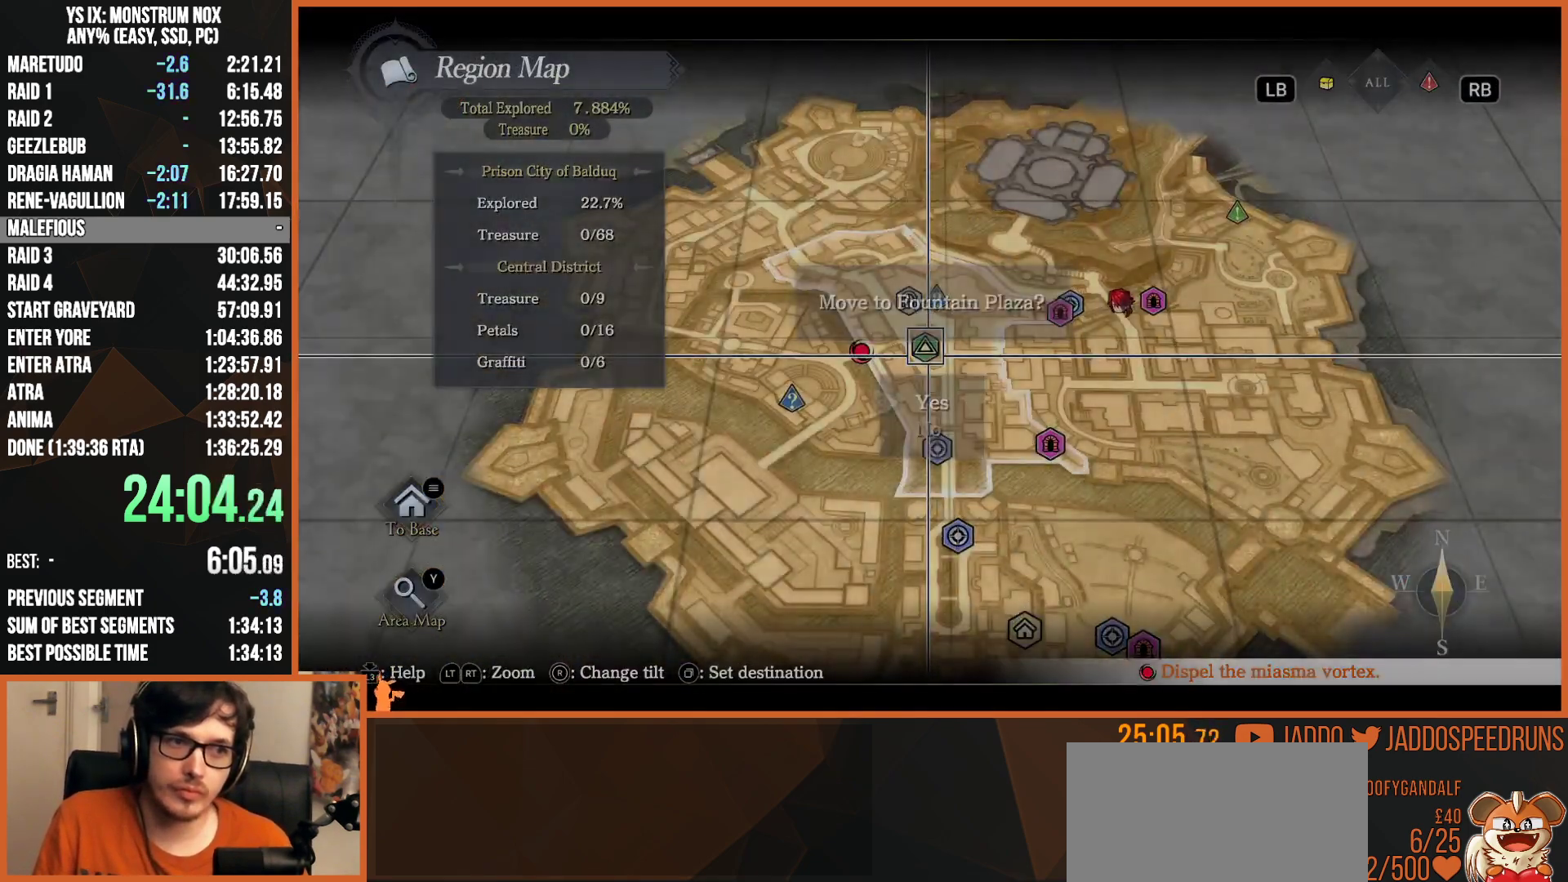
{"dt_ms": 500, "buttons": [], "left_stick": "center", "right_stick": "center", "button_events": []}
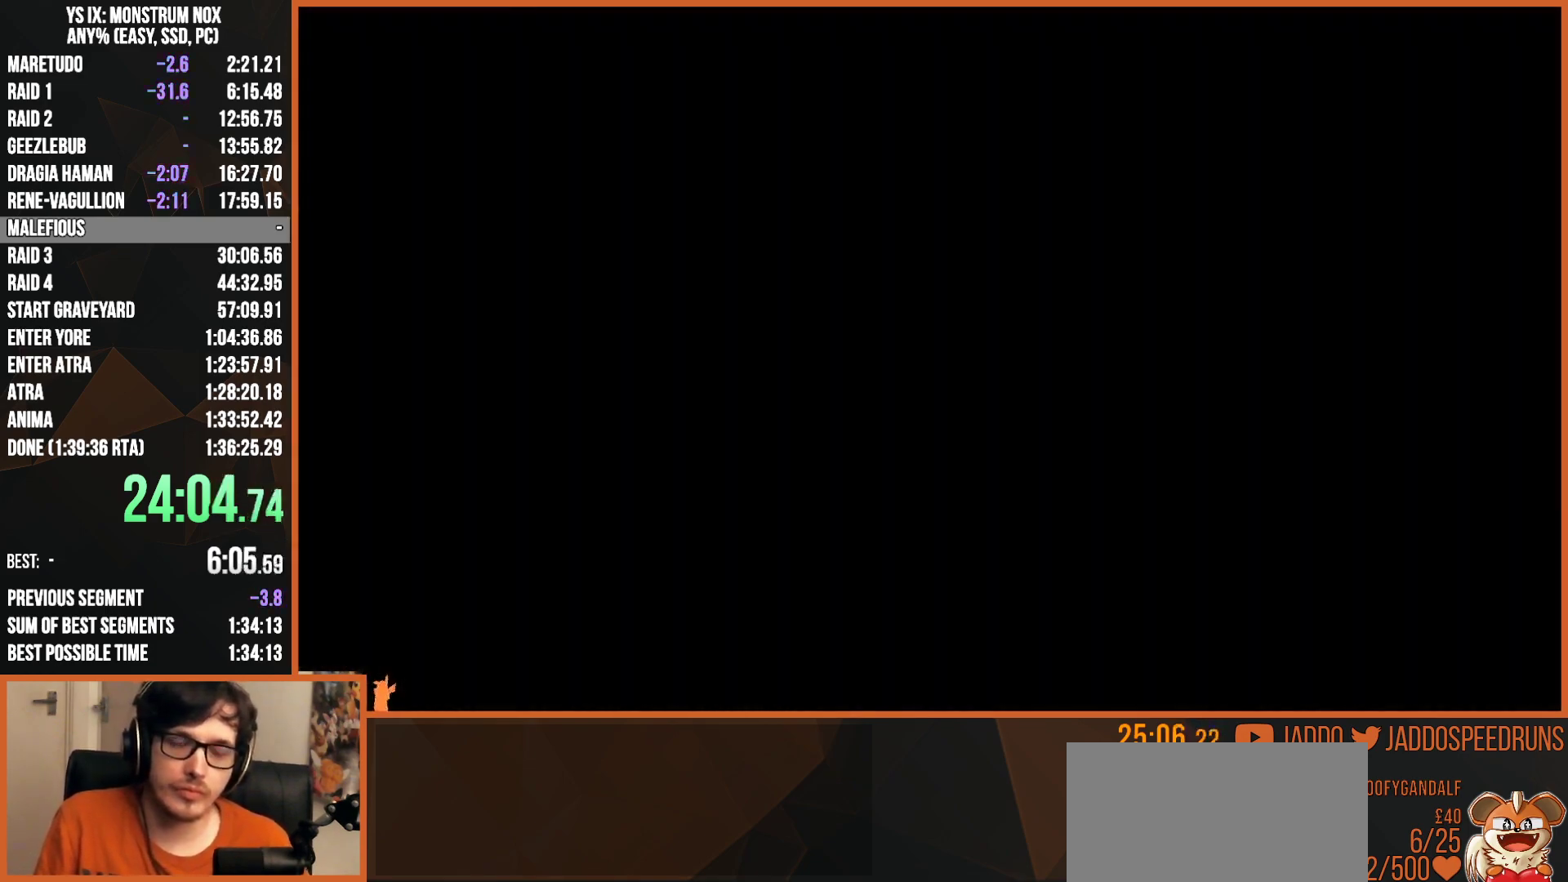
{"dt_ms": 500, "buttons": [], "left_stick": "center", "right_stick": "center", "button_events": []}
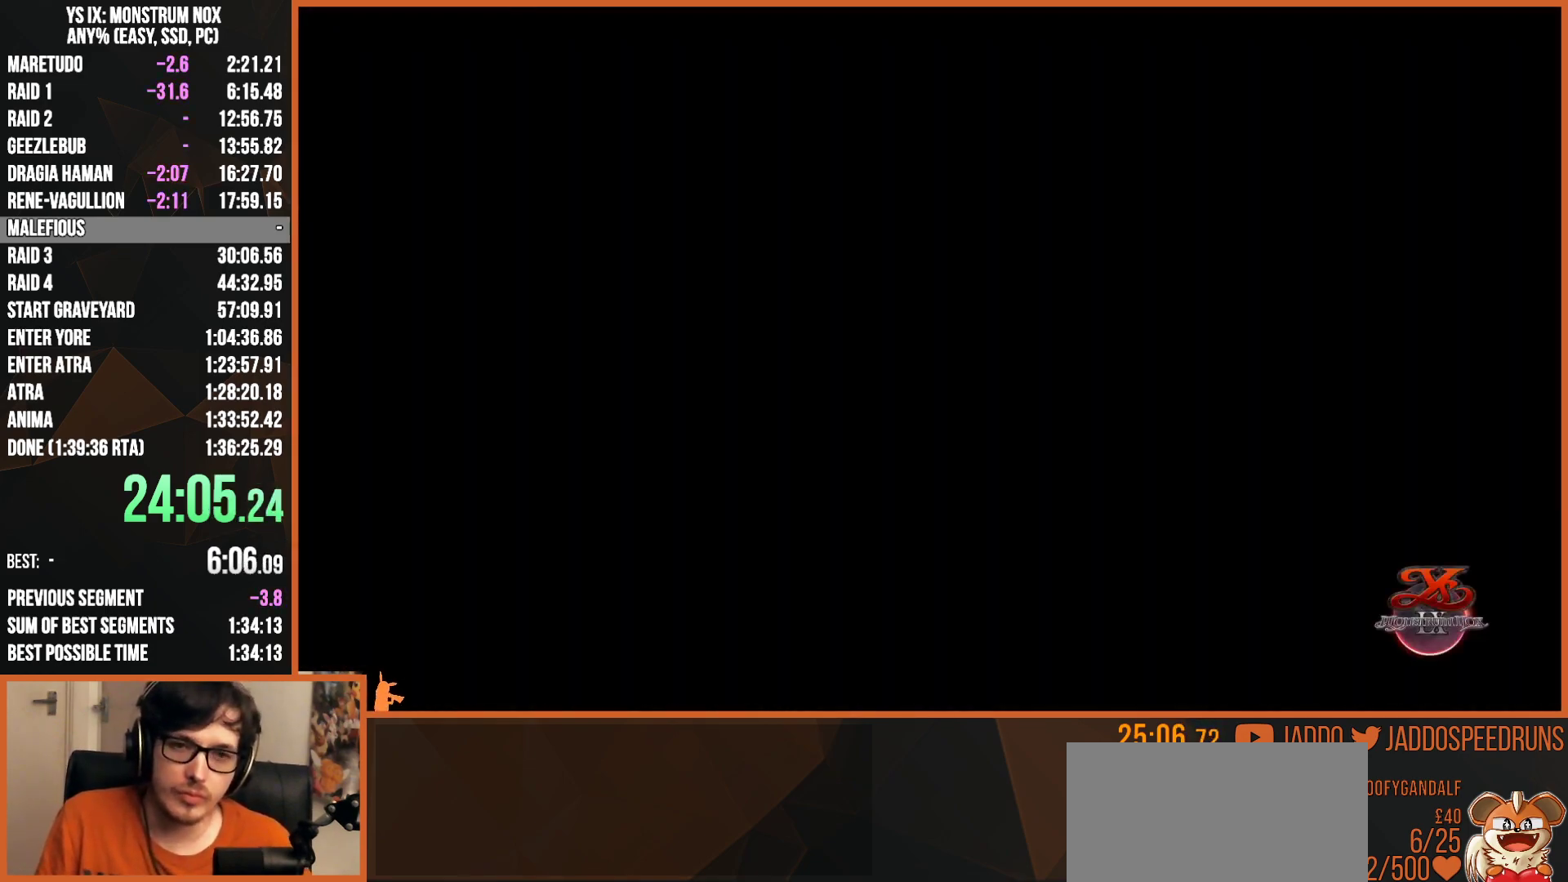
{"dt_ms": 500, "buttons": [], "left_stick": "center", "right_stick": "center", "button_events": []}
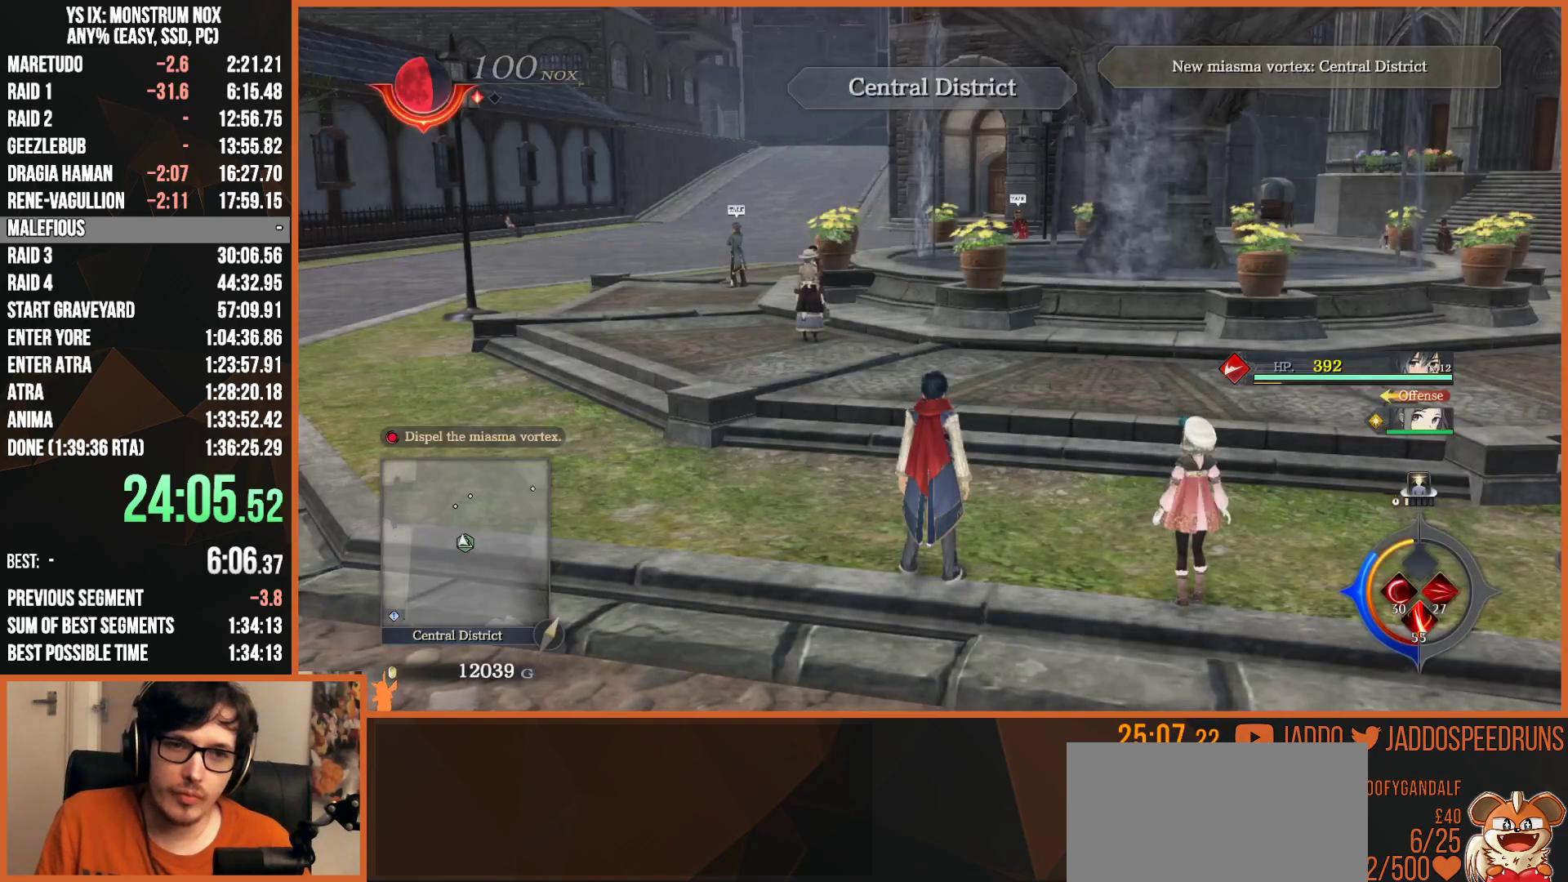
{"dt_ms": 500, "buttons": ["L2"], "left_stick": "left", "right_stick": "center", "button_events": [[400, "L2", "down"]]}
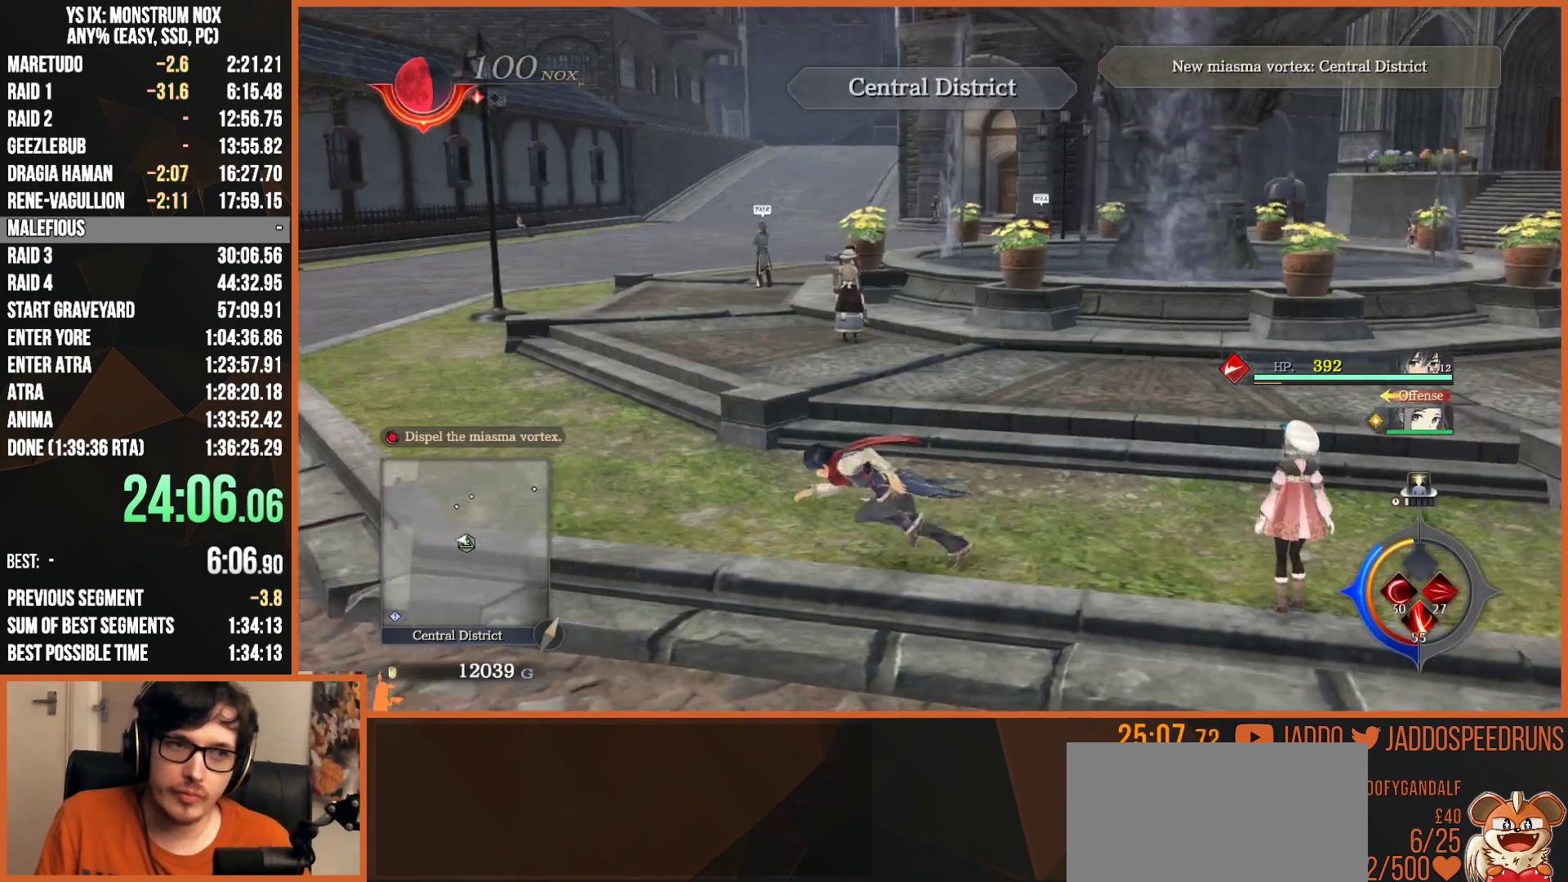
{"dt_ms": 500, "buttons": ["L2"], "left_stick": "up-left", "right_stick": "left", "button_events": [[33, "TRIANGLE", "down"], [150, "TRIANGLE", "up"]]}
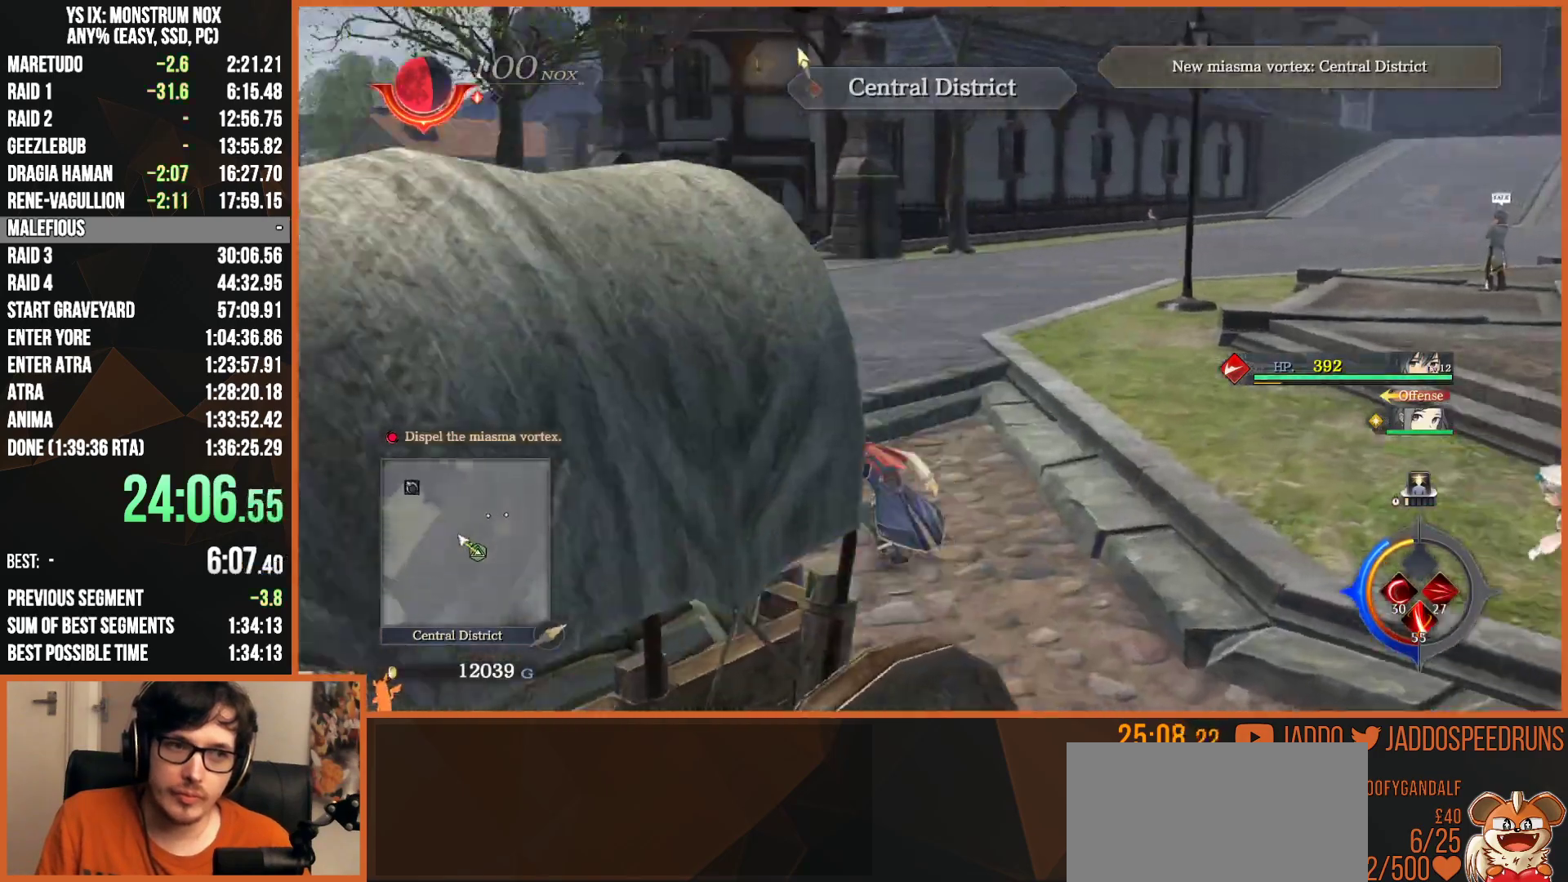
{"dt_ms": 500, "buttons": ["L2"], "left_stick": "up", "right_stick": "center", "button_events": [[217, "L1", "down"], [267, "TRIANGLE", "down"], [350, "L1", "up"], [383, "TRIANGLE", "up"]]}
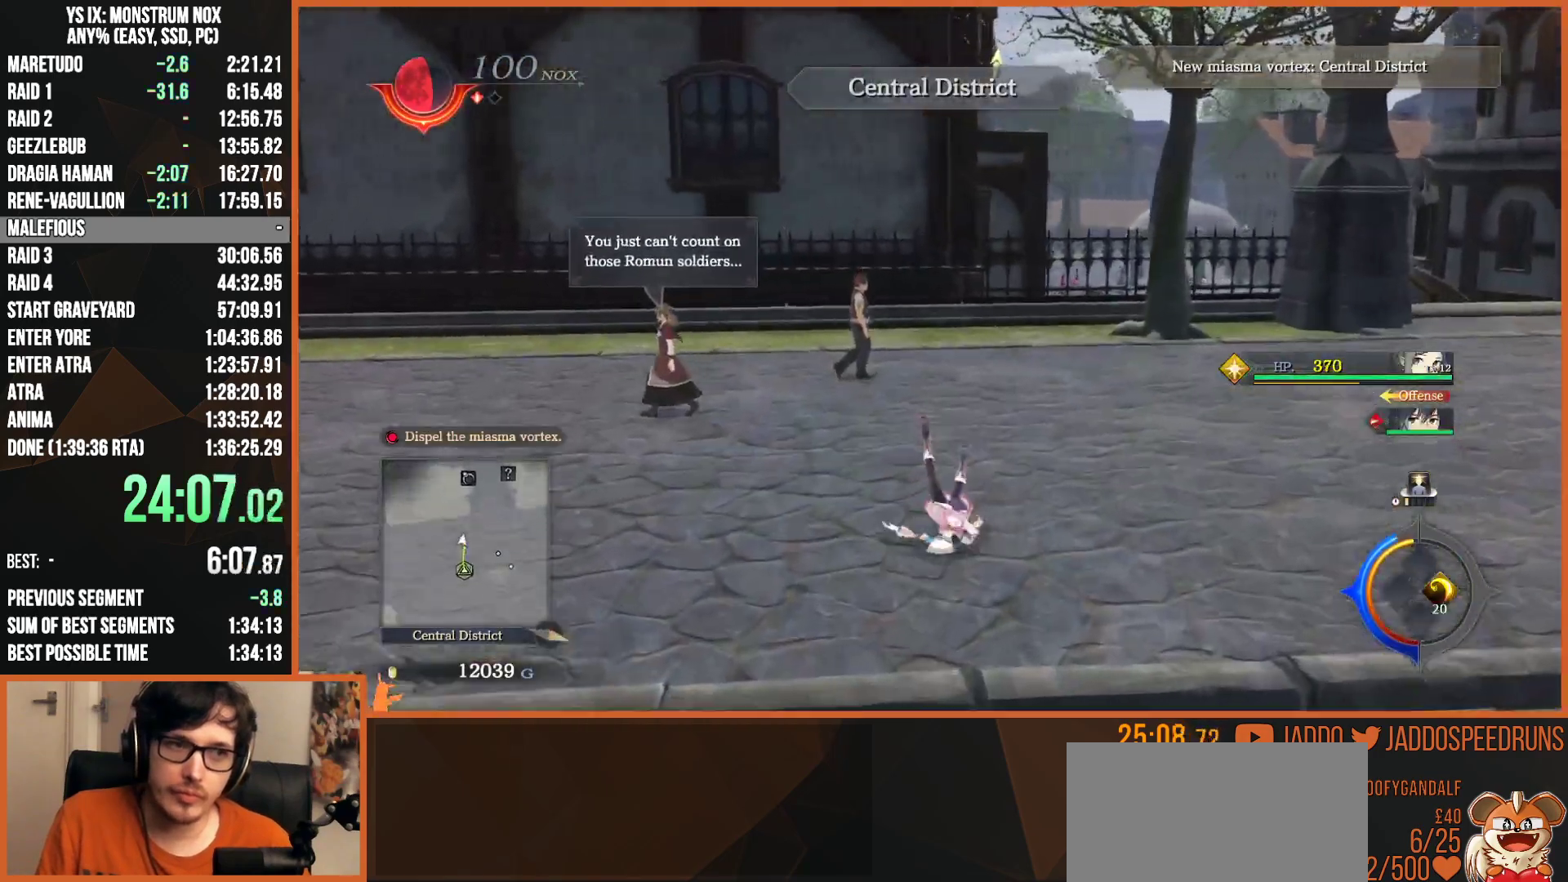
{"dt_ms": 1000, "buttons": ["L2"], "left_stick": "up", "right_stick": "down-right", "button_events": [[267, "R1", "down"], [367, "R1", "up"]]}
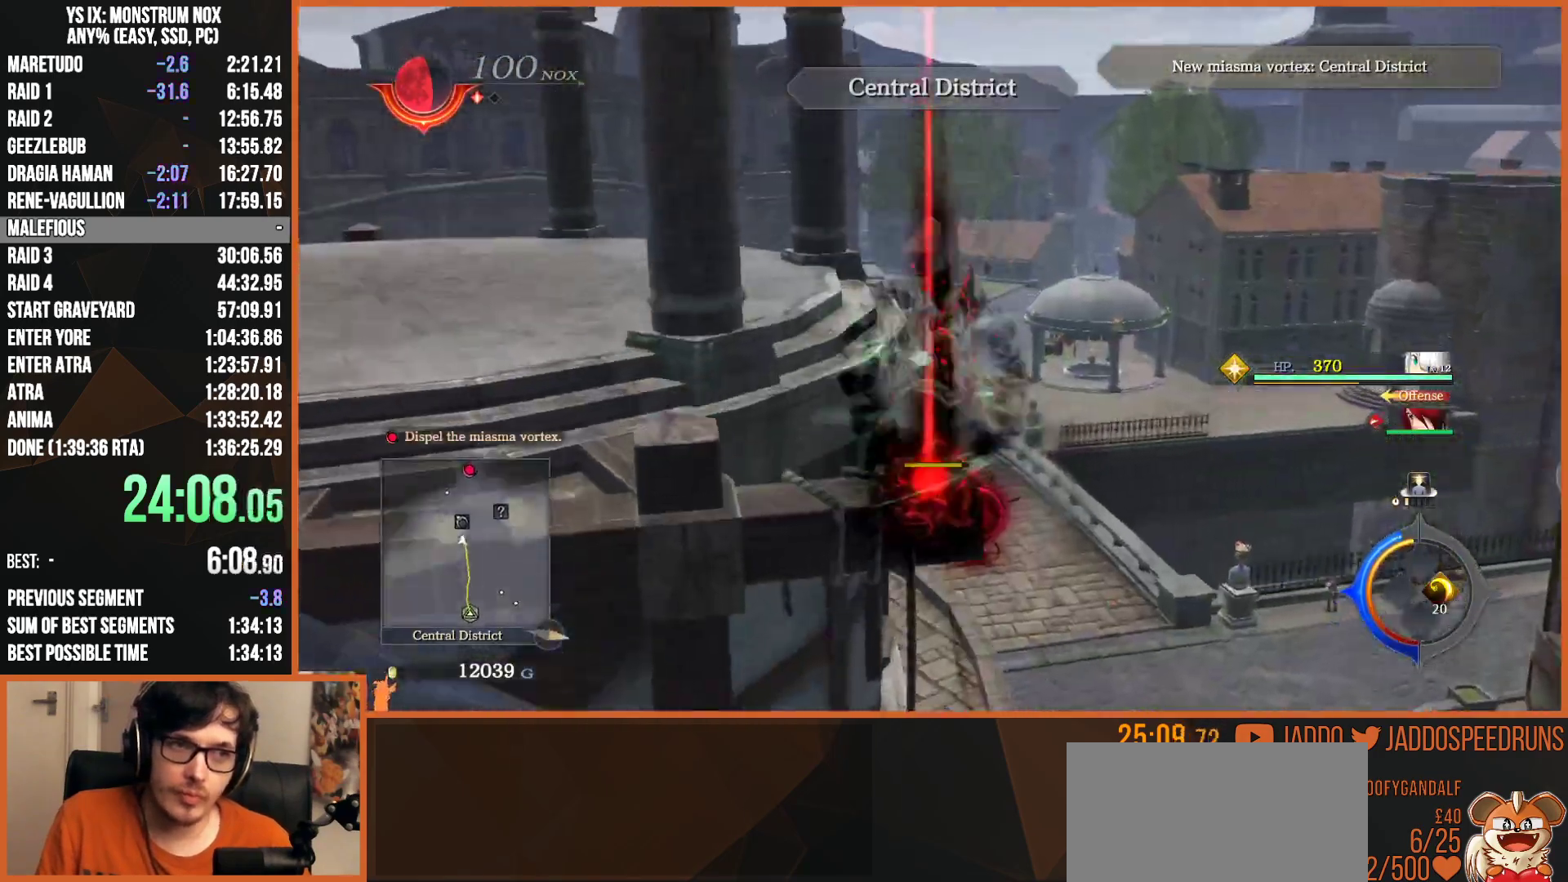
{"dt_ms": 500, "buttons": ["L2"], "left_stick": "up", "right_stick": "center", "button_events": [[67, "CIRCLE", "down"], [167, "TRIANGLE", "down"], [217, "CIRCLE", "up"], [283, "TRIANGLE", "up"], [350, "SQUARE", "down"], [467, "SQUARE", "up"]]}
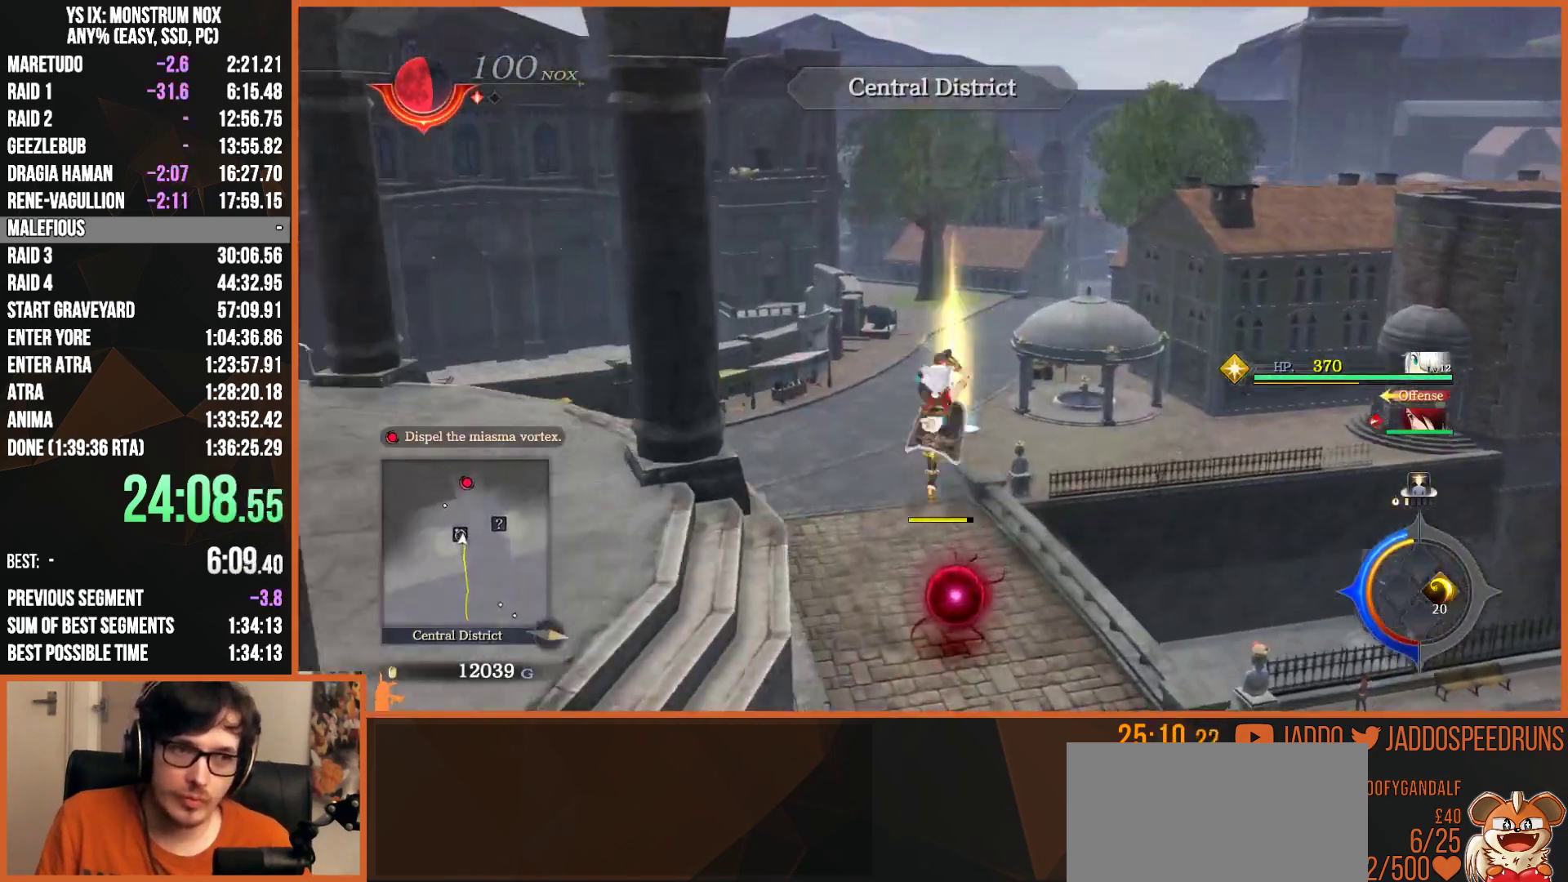
{"dt_ms": 500, "buttons": ["TRIANGLE", "L2"], "left_stick": "up", "right_stick": "center", "button_events": [[50, "SQUARE", "down"], [167, "SQUARE", "up"], [383, "TRIANGLE", "down"]]}
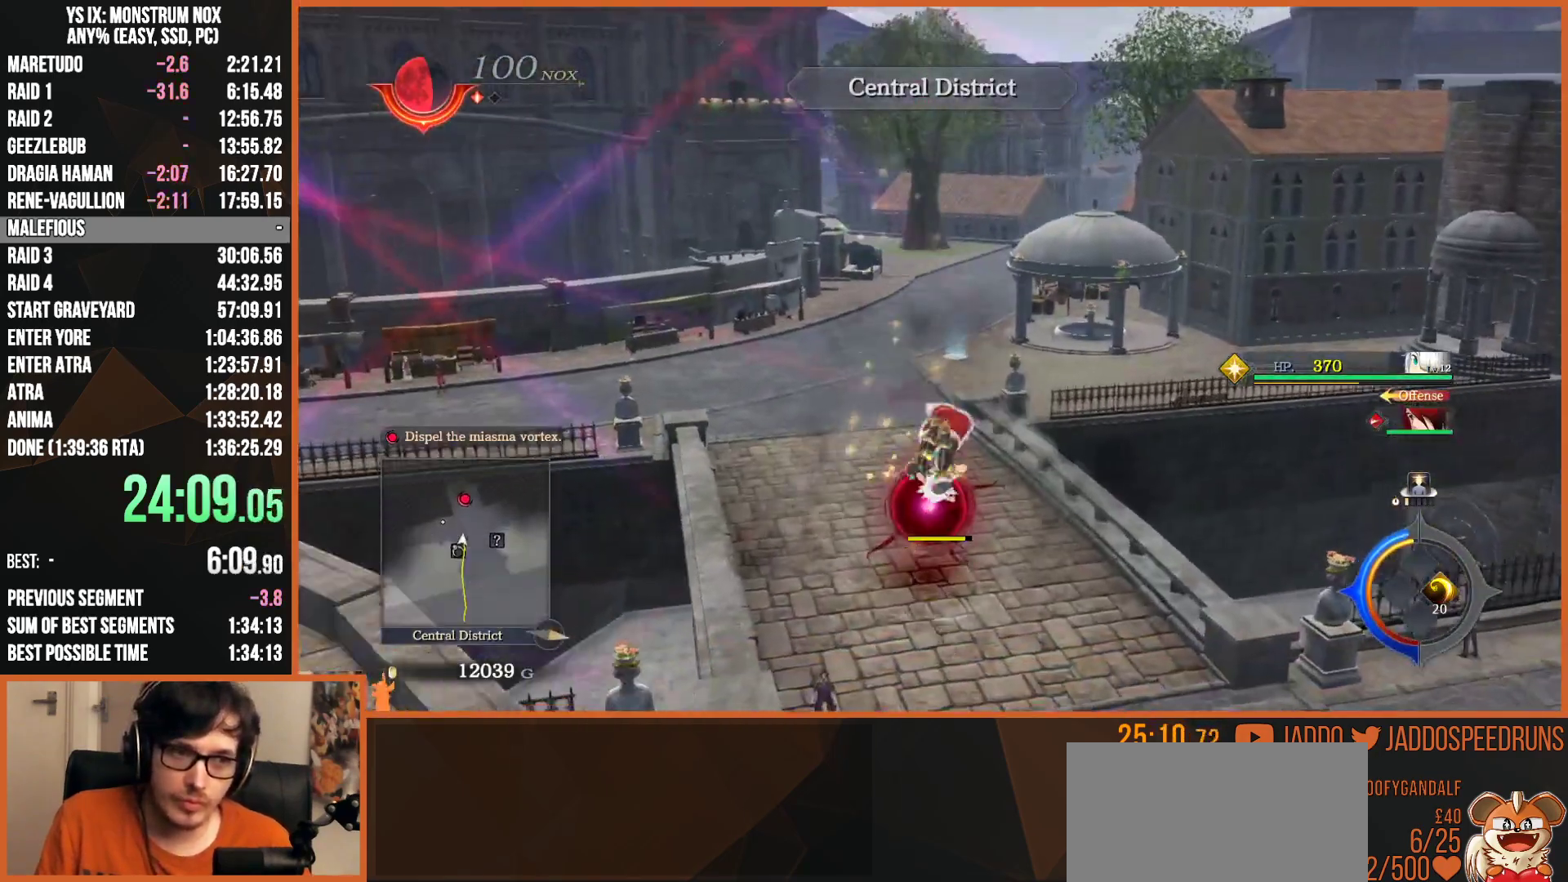
{"dt_ms": 500, "buttons": ["SQUARE", "L2"], "left_stick": "up", "right_stick": "center", "button_events": [[117, "SQUARE", "down"], [317, "SQUARE", "up"], [383, "TRIANGLE", "up"], [433, "TRIANGLE", "down"], [500, "SQUARE", "down"], [500, "TRIANGLE", "up"]]}
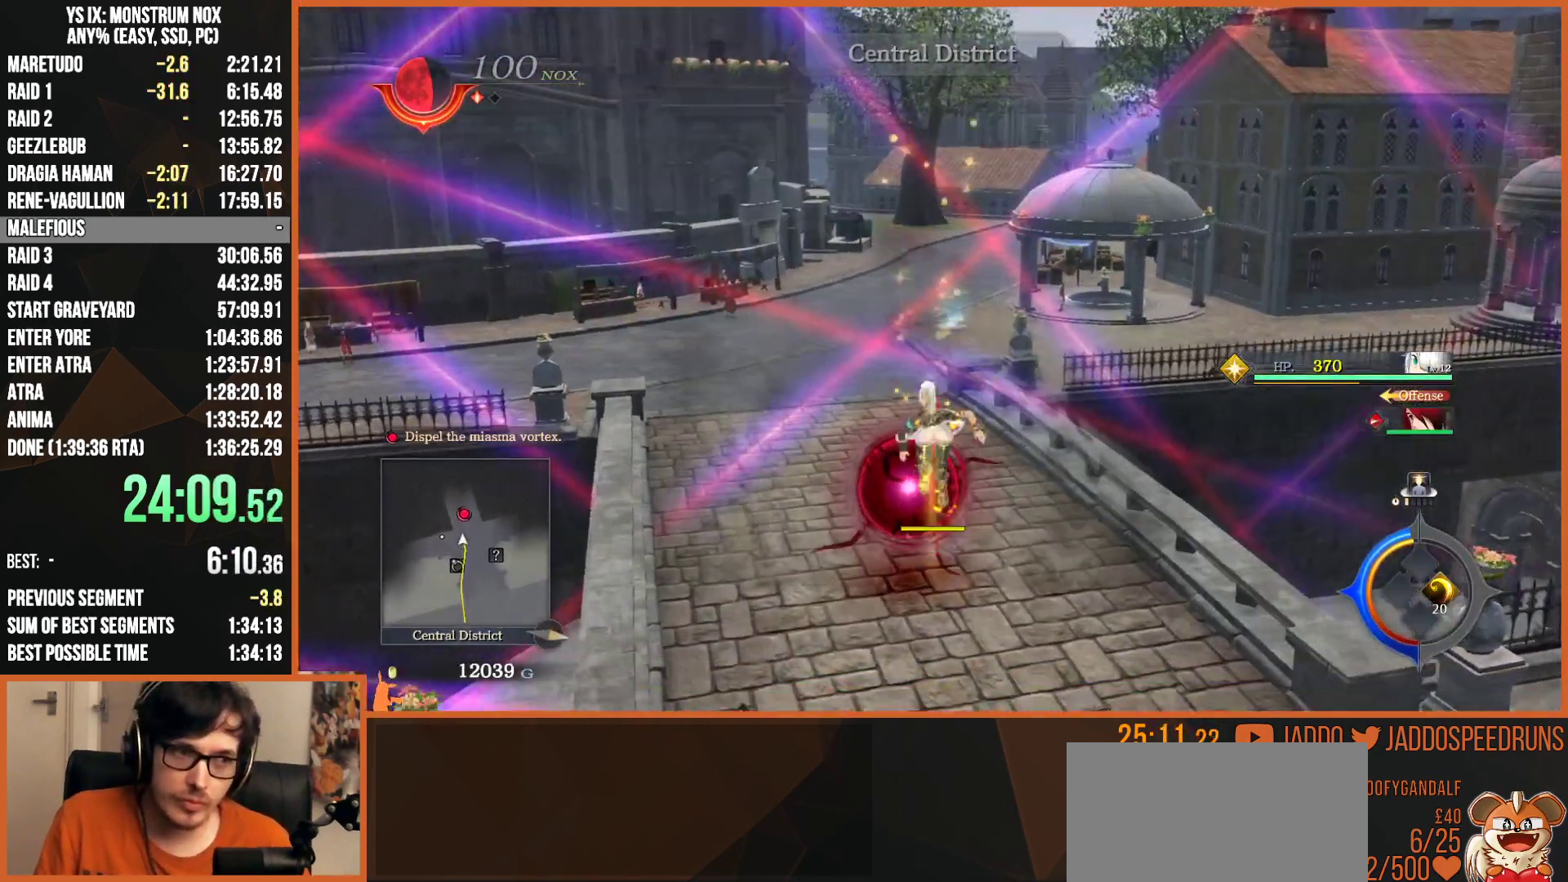
{"dt_ms": 500, "buttons": ["L2"], "left_stick": "up", "right_stick": "center", "button_events": [[67, "SQUARE", "up"], [67, "TRIANGLE", "down"], [150, "SQUARE", "down"], [150, "TRIANGLE", "up"], [350, "SQUARE", "up"]]}
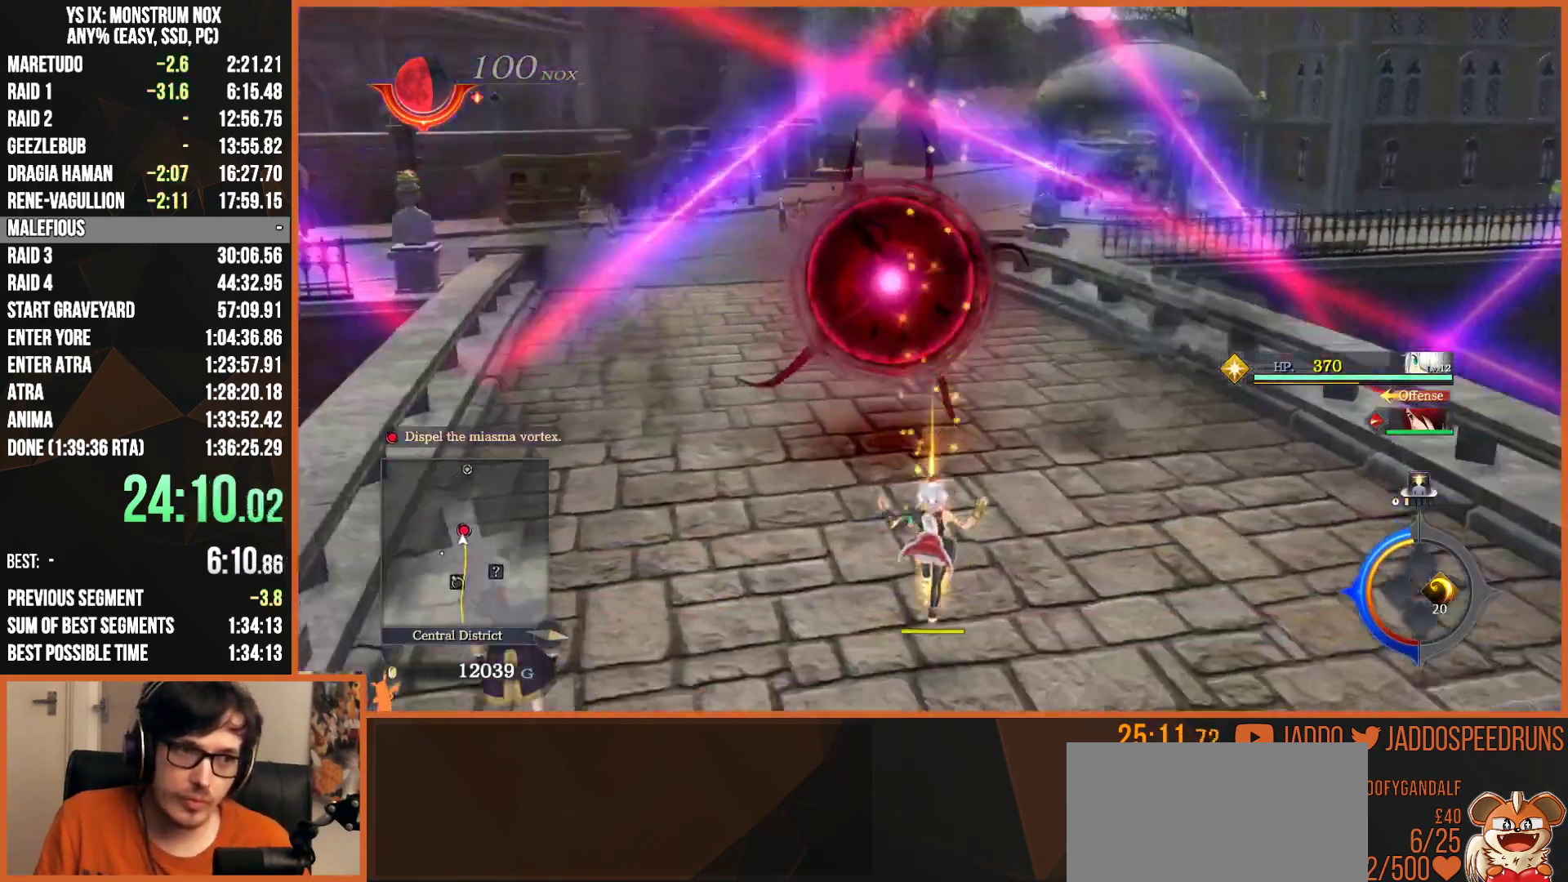
{"dt_ms": 500, "buttons": ["L2"], "left_stick": "up", "right_stick": "center", "button_events": []}
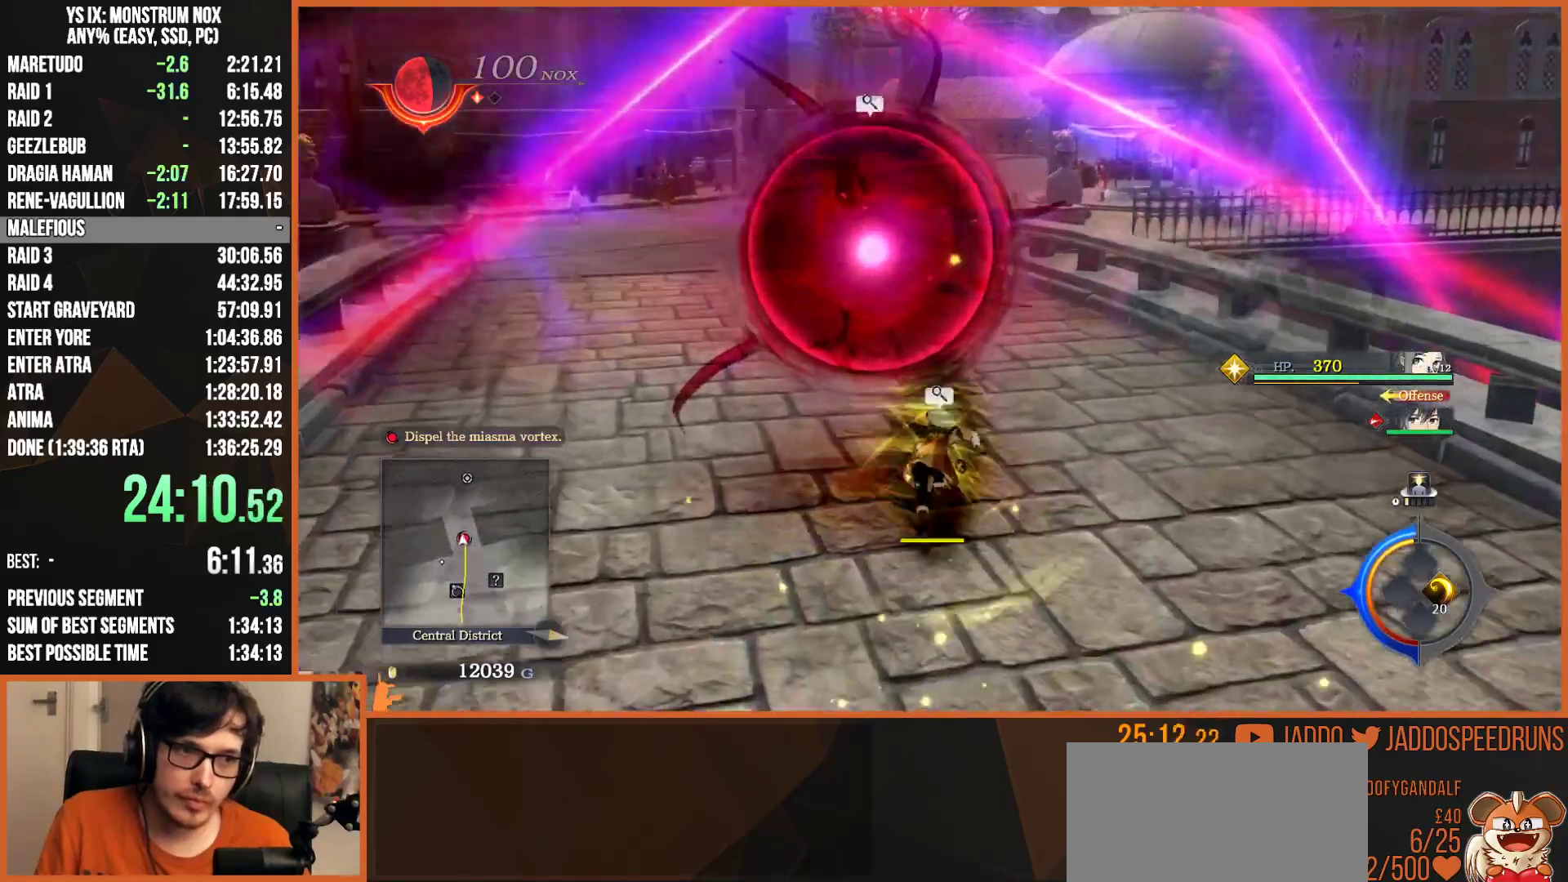
{"dt_ms": 500, "buttons": [], "left_stick": "center", "right_stick": "center", "button_events": [[83, "L2", "up"]]}
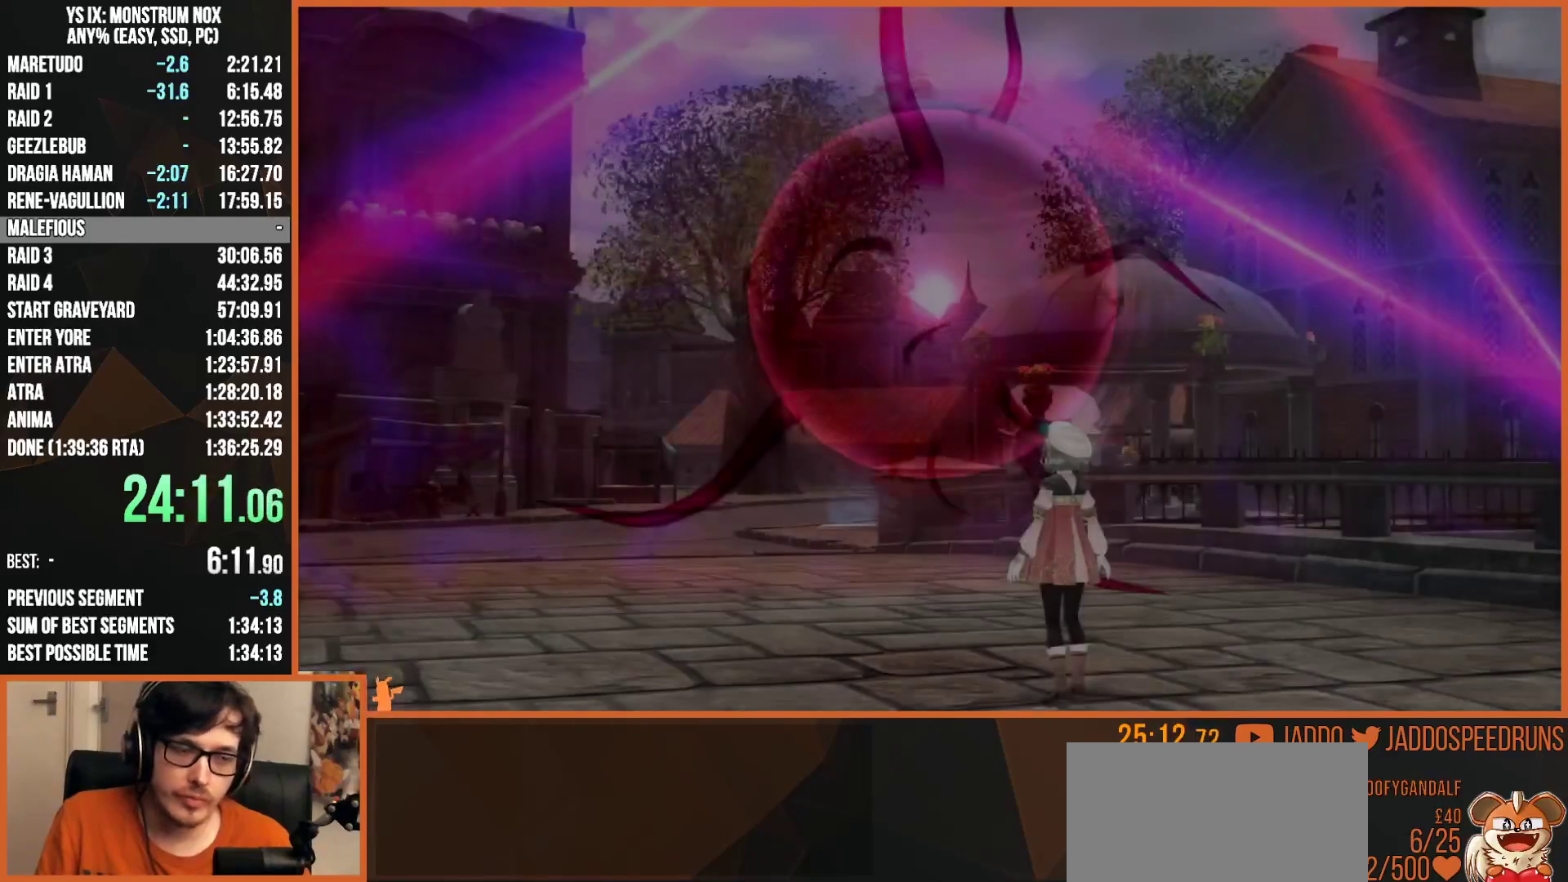
{"dt_ms": 500, "buttons": ["R1"], "left_stick": "center", "right_stick": "center", "button_events": [[83, "R1", "down"]]}
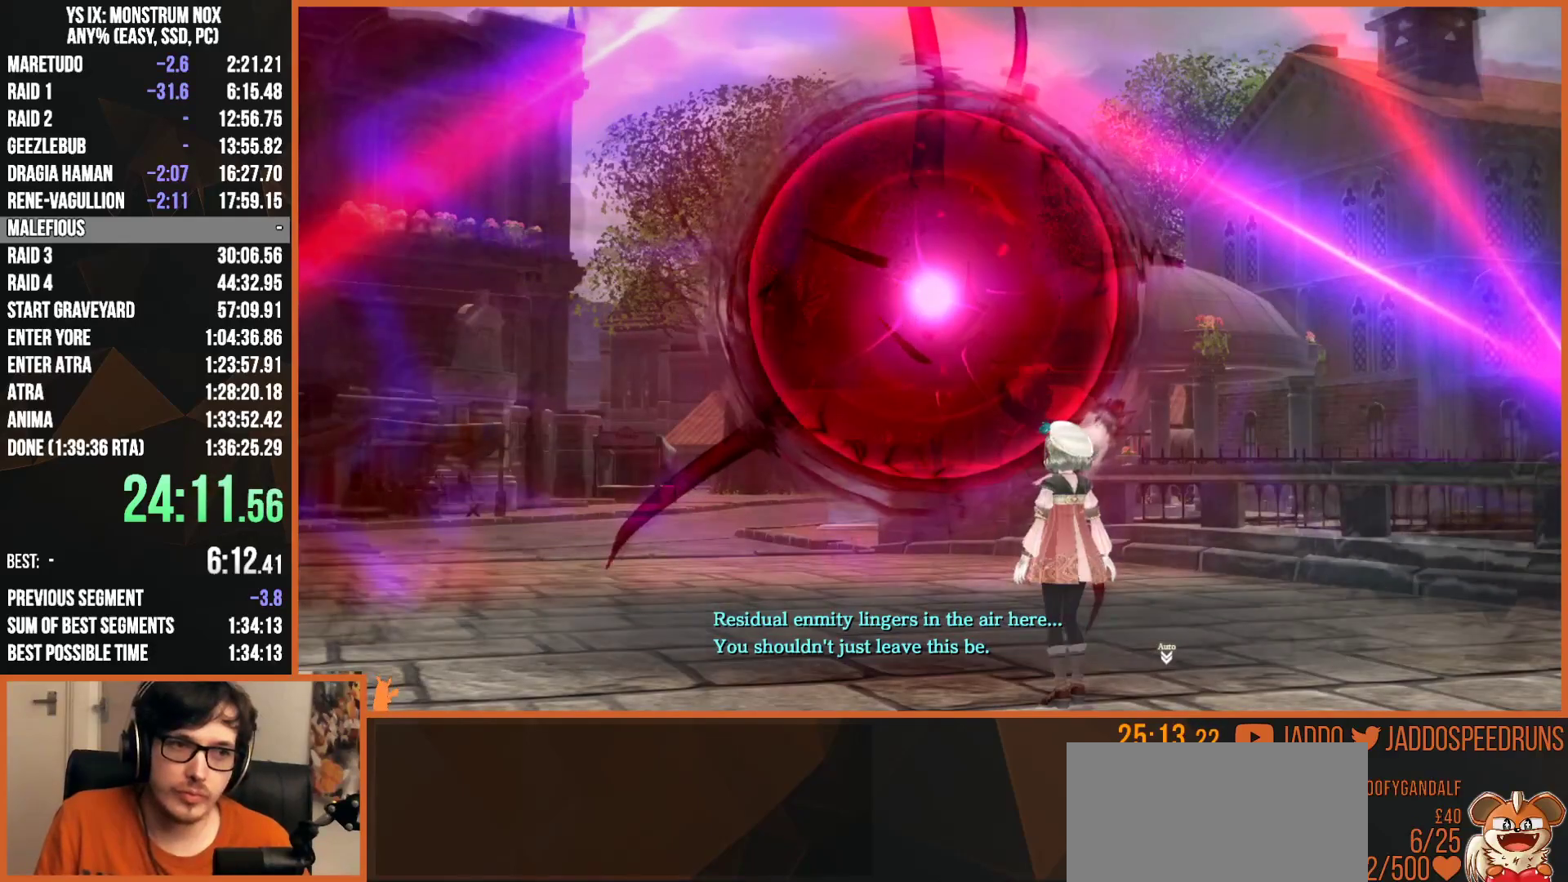
{"dt_ms": 500, "buttons": ["CROSS", "R1"], "left_stick": "center", "right_stick": "center", "button_events": [[200, "CROSS", "down"], [333, "CROSS", "up"], [450, "CROSS", "down"]]}
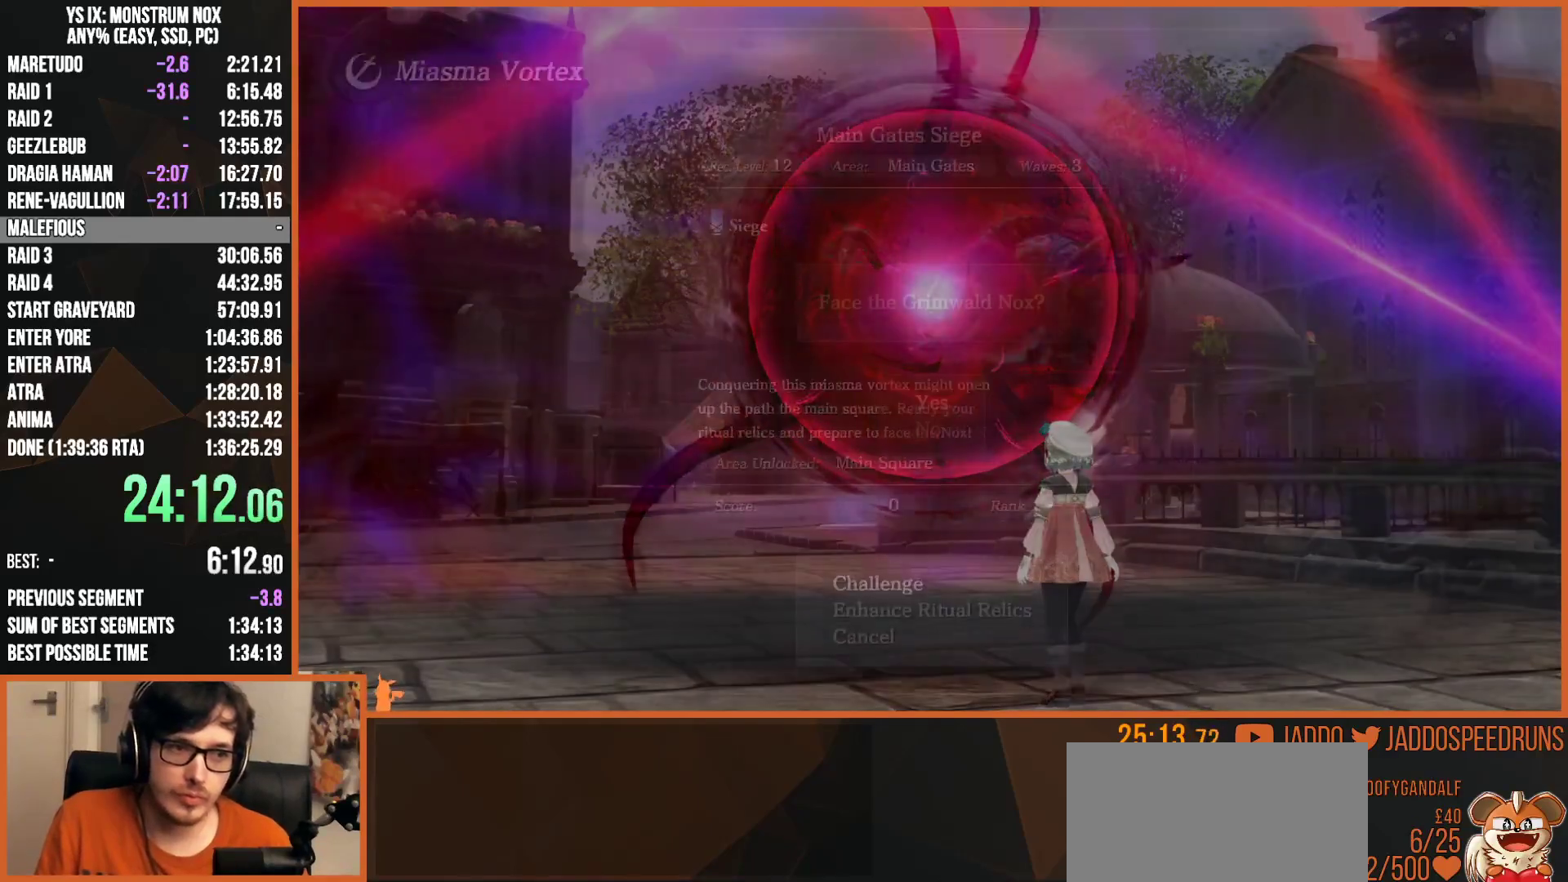
{"dt_ms": 500, "buttons": ["R1"], "left_stick": "center", "right_stick": "center", "button_events": [[33, "CROSS", "up"], [133, "CROSS", "down"], [183, "CROSS", "up"], [283, "CROSS", "down"], [367, "CROSS", "up"]]}
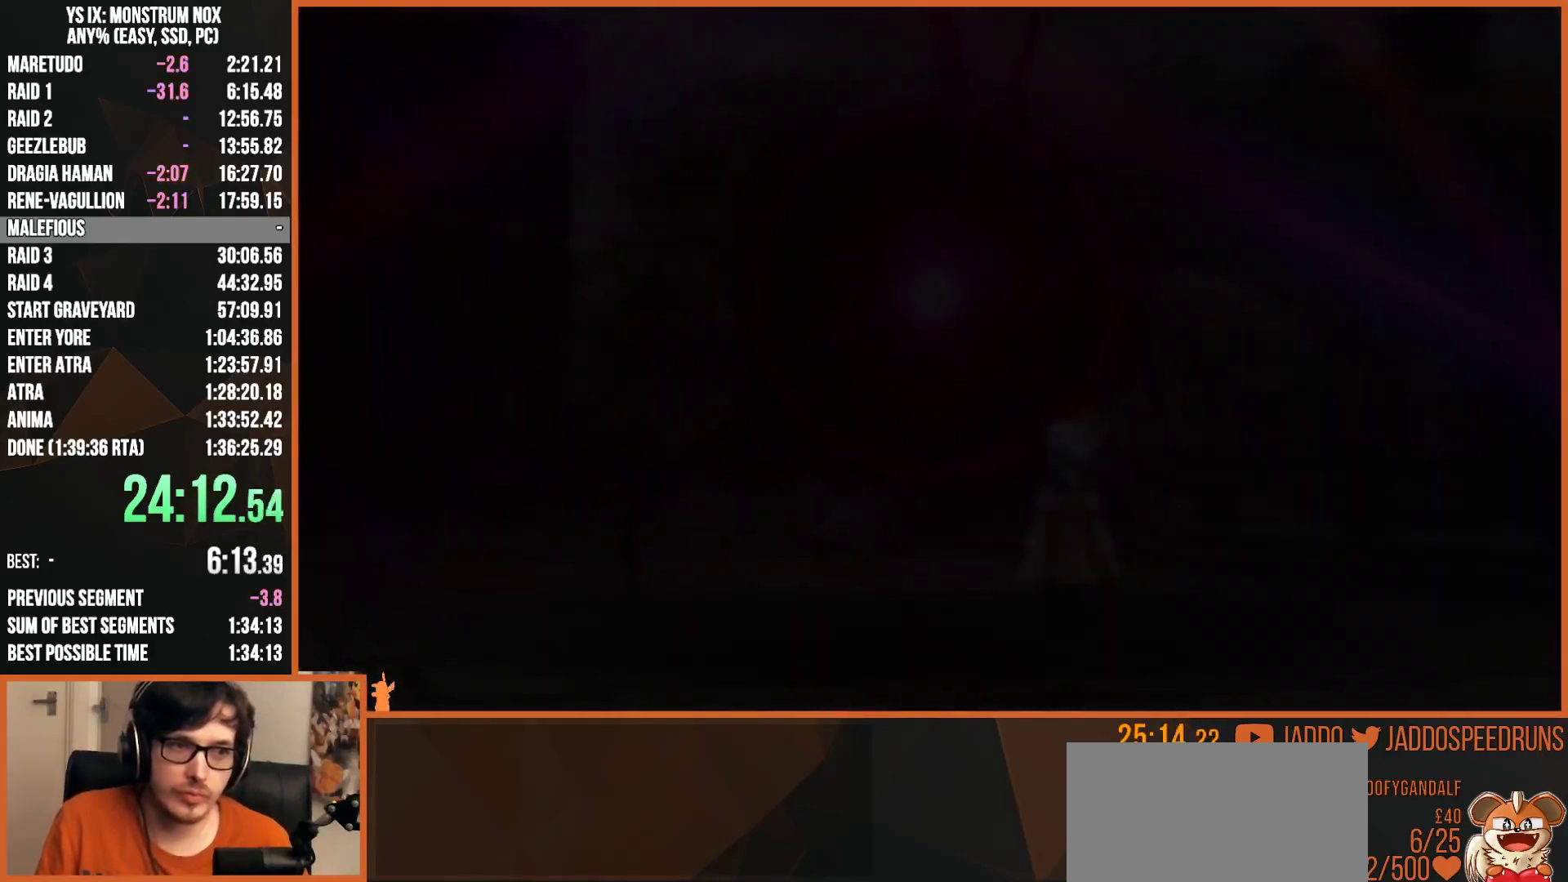
{"dt_ms": 500, "buttons": ["R1"], "left_stick": "center", "right_stick": "center", "button_events": []}
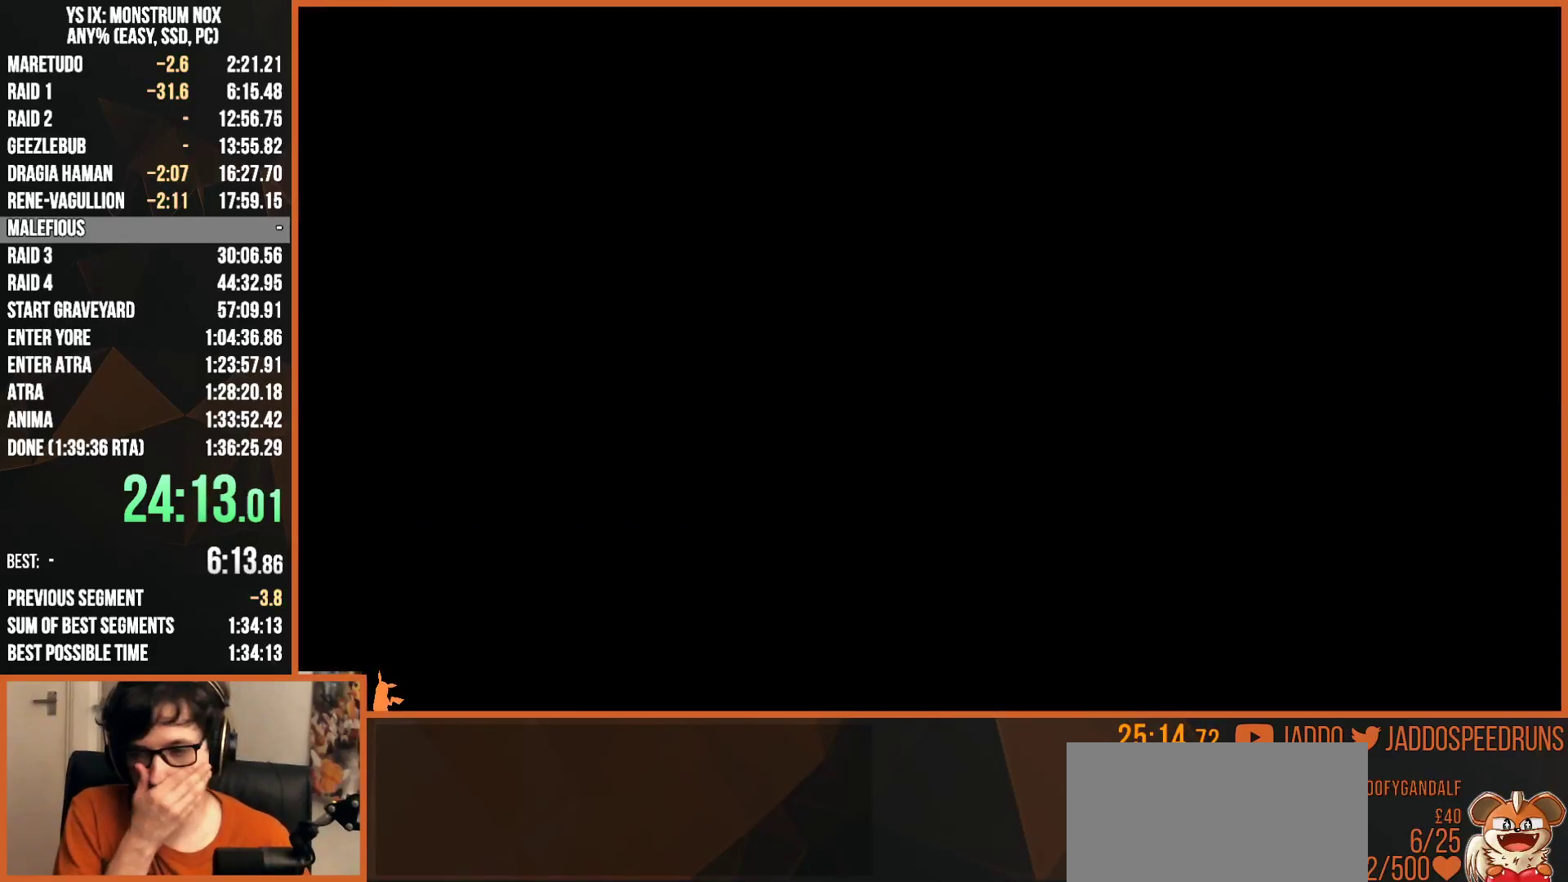
{"dt_ms": 500, "buttons": ["R1"], "left_stick": "center", "right_stick": "center", "button_events": []}